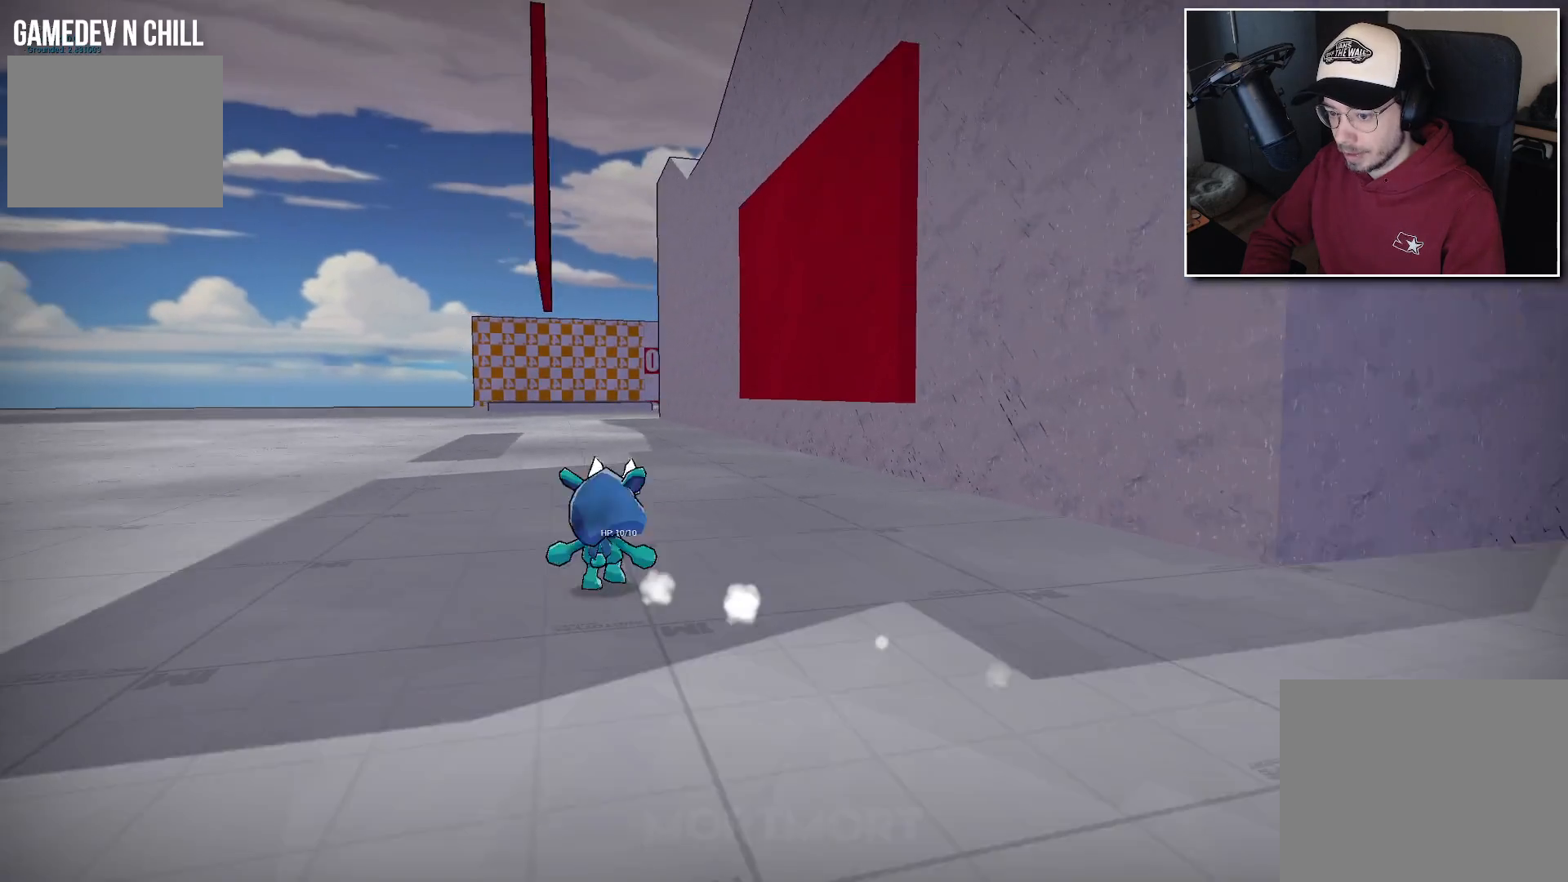
Gameplay with a controller (Xbox layout); each line is a JSON object with the inputs held at the frame after it. "events" lists button and stick changes between this image and that frame as [ms after this image, input, new state], when the widget could be followed in between.
{"buttons": [], "left_stick": "center", "right_stick": "center", "events": [[50, "left_stick", "center"], [200, "DPAD_DOWN", "down"], [450, "DPAD_DOWN", "up"]]}
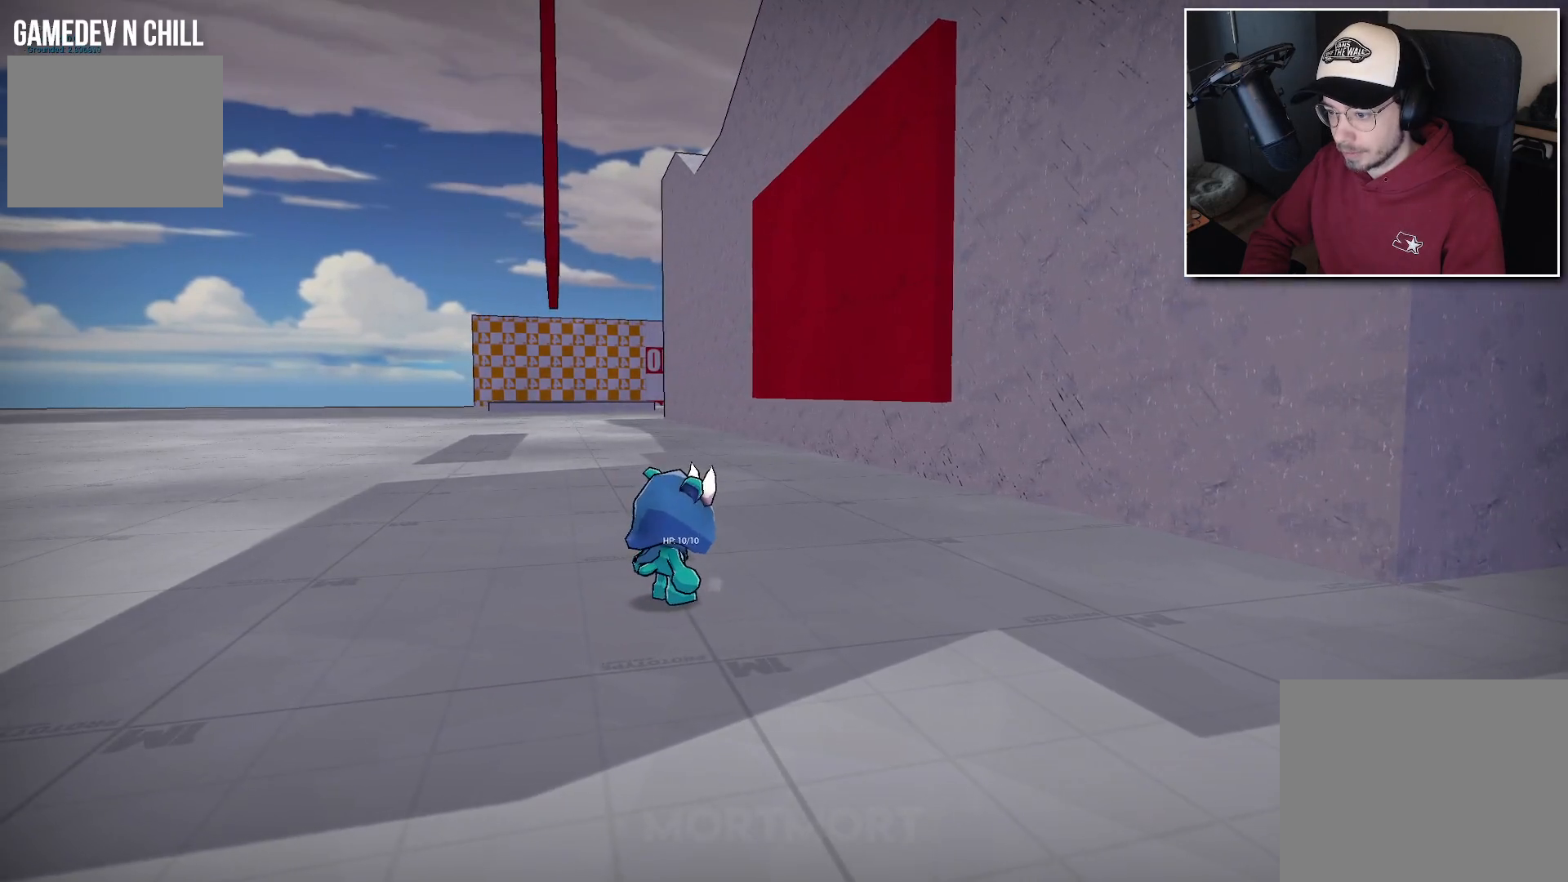
{"buttons": ["A"], "left_stick": "down", "right_stick": "center", "events": [[100, "right_stick", "left"], [133, "DPAD_RIGHT", "down"], [233, "DPAD_RIGHT", "up"], [317, "right_stick", "center"], [400, "left_stick", "down"], [500, "A", "down"]]}
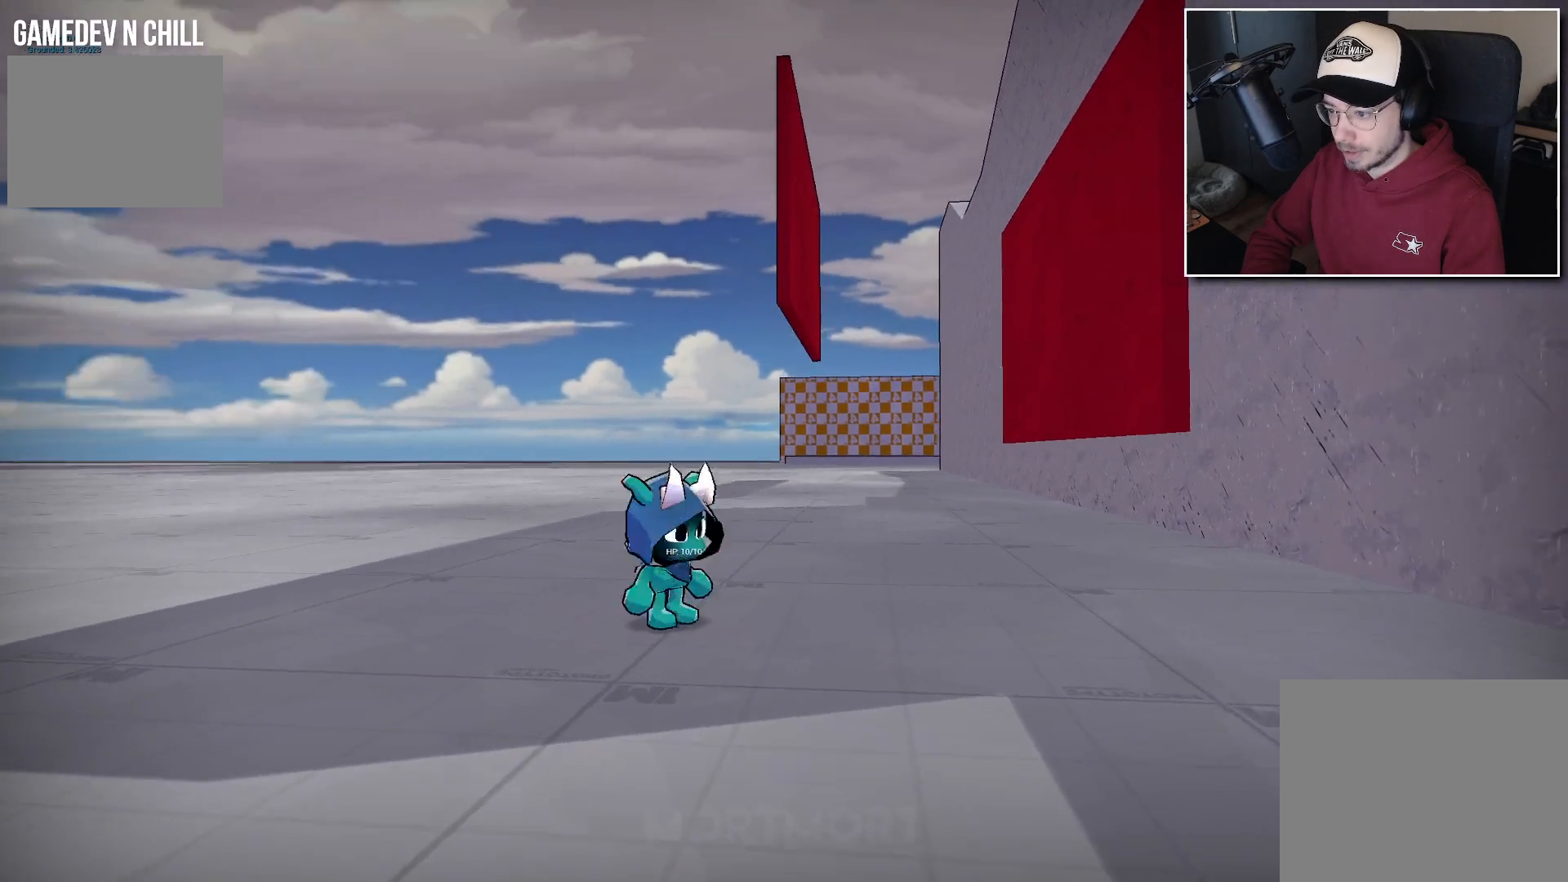
{"buttons": ["X"], "left_stick": "down", "right_stick": "center", "events": [[67, "A", "up"], [350, "X", "down"]]}
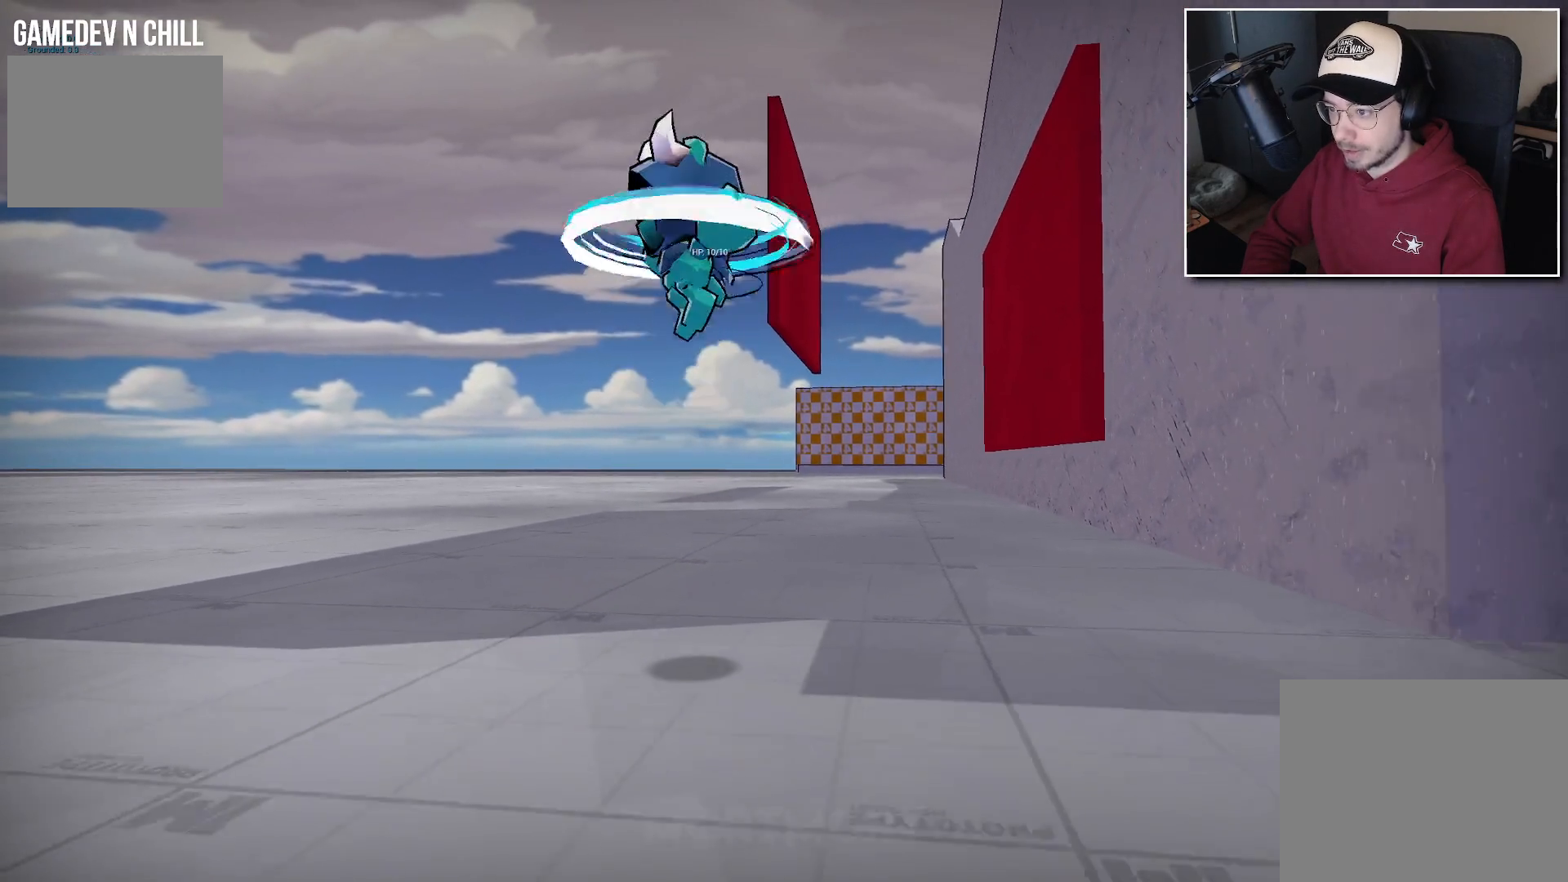
{"buttons": [], "left_stick": "down-right", "right_stick": "center", "events": [[33, "X", "up"], [450, "left_stick", "down-right"]]}
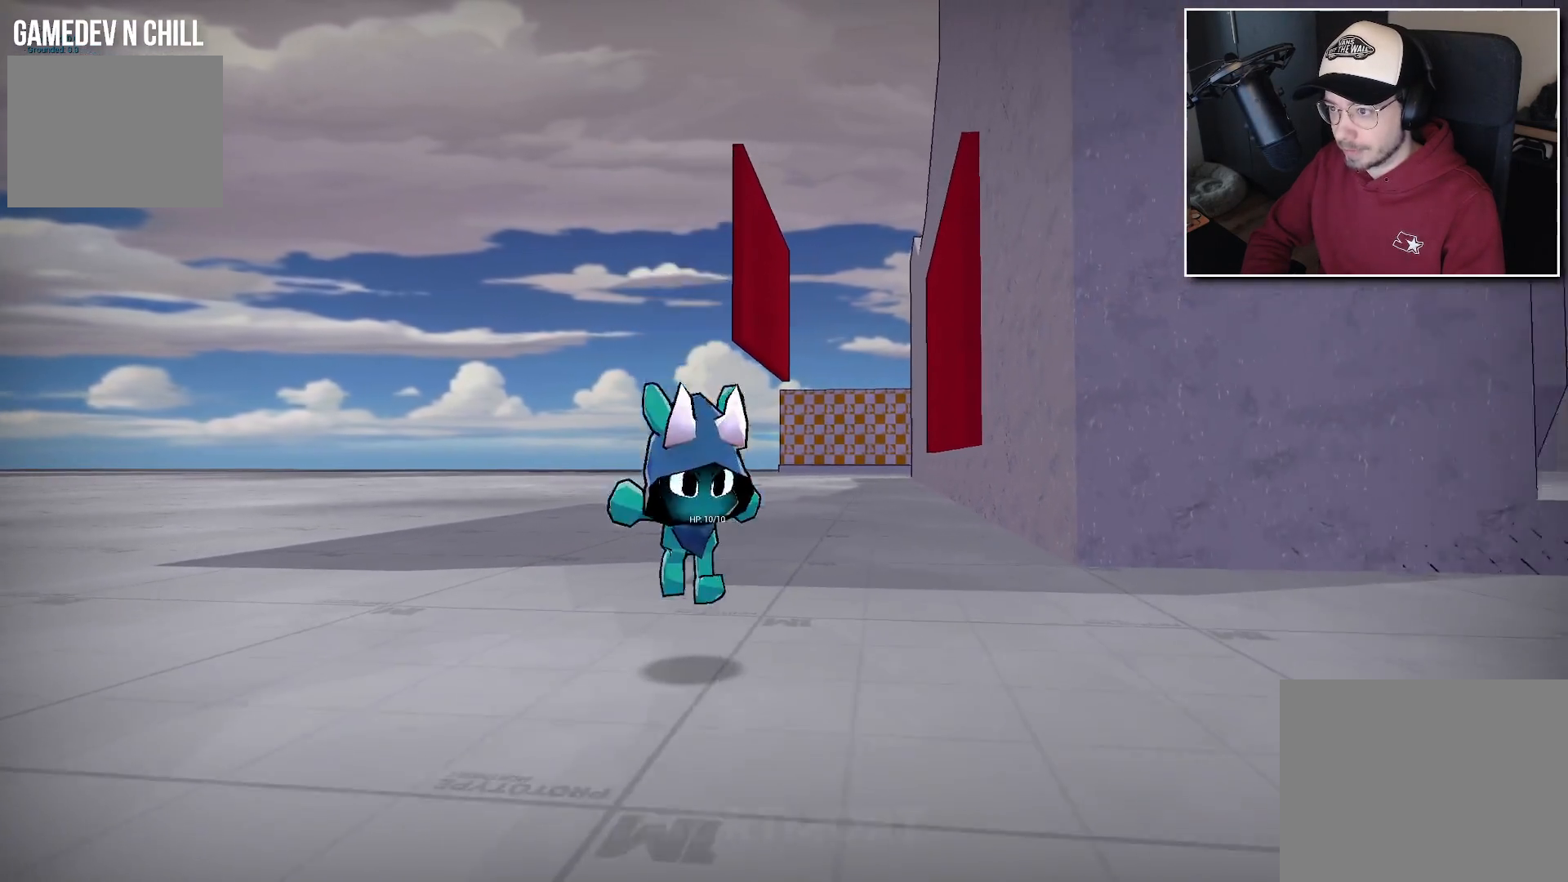
{"buttons": [], "left_stick": "center", "right_stick": "center", "events": [[133, "X", "down"], [250, "left_stick", "center"], [283, "X", "up"]]}
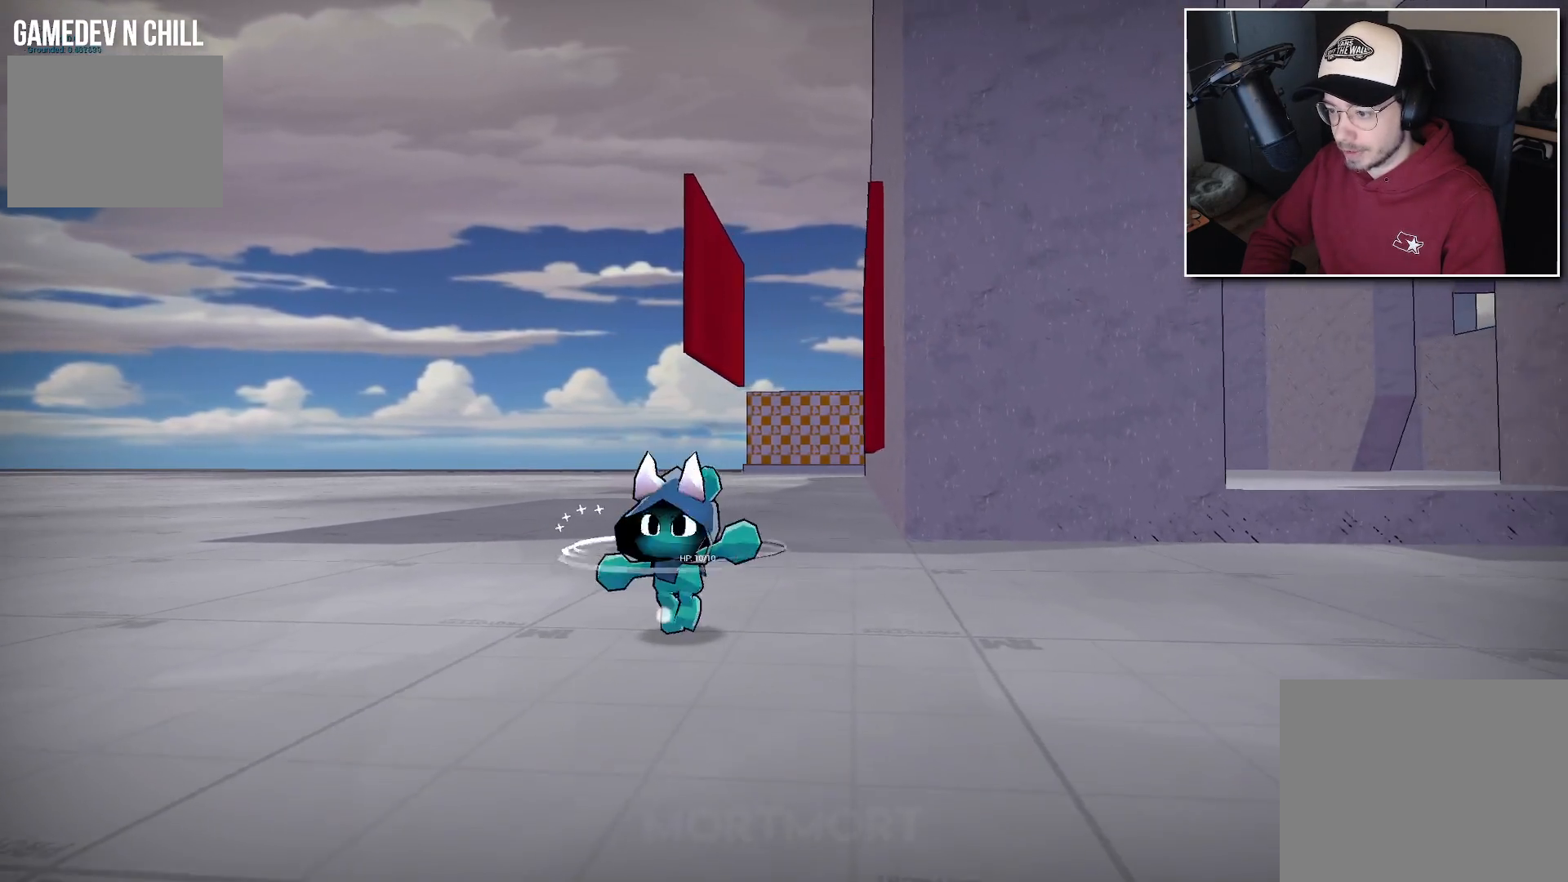
{"buttons": [], "left_stick": "left", "right_stick": "center", "events": [[83, "left_stick", "up"], [317, "A", "down"], [433, "left_stick", "left"], [467, "A", "up"]]}
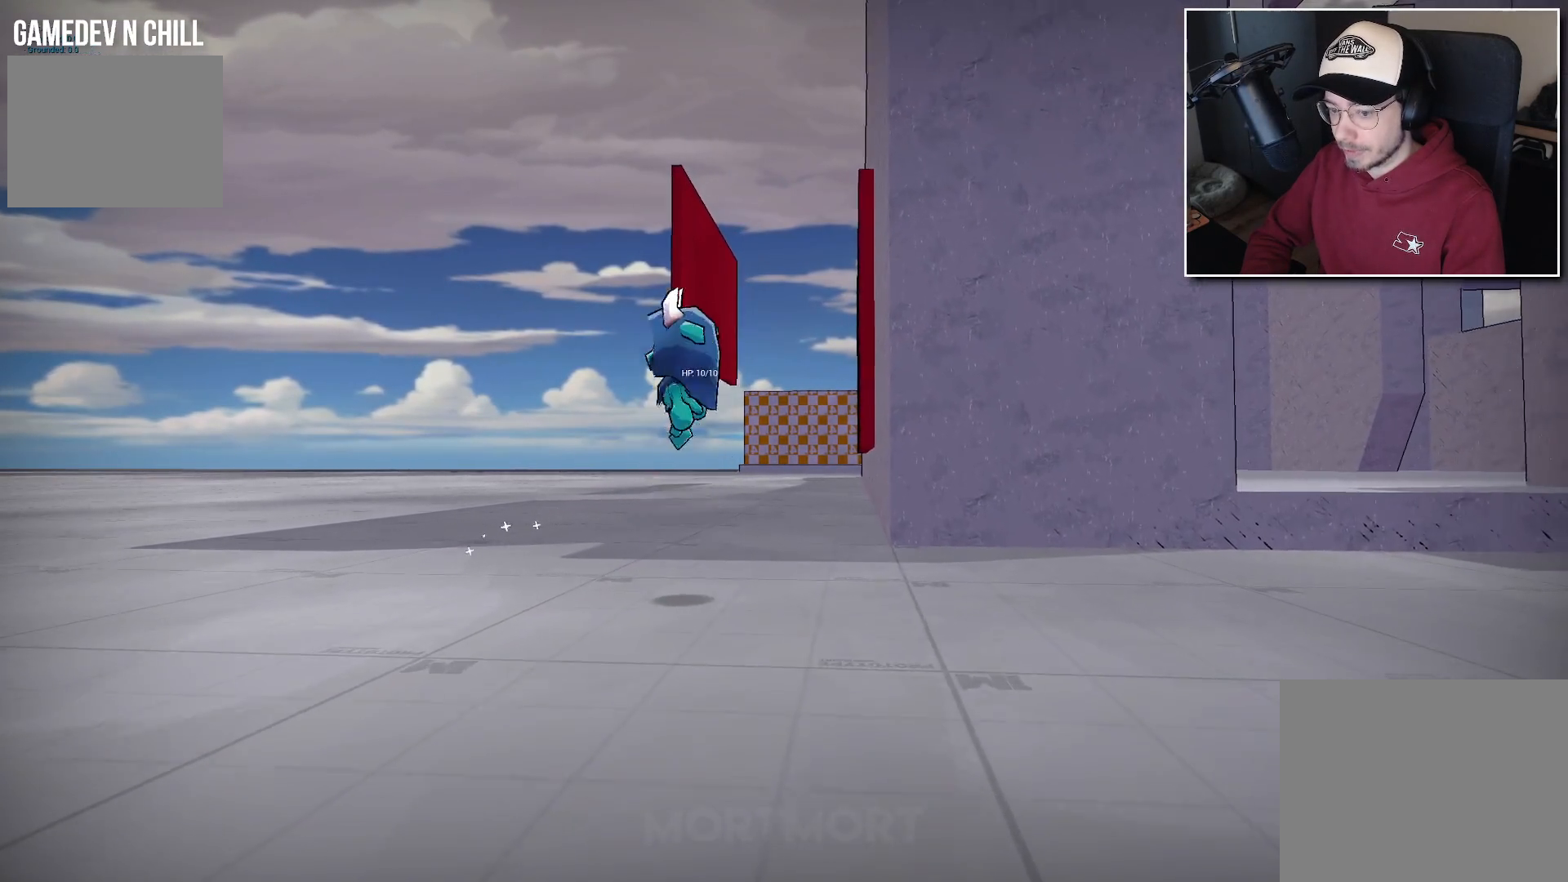
{"buttons": [], "left_stick": "right", "right_stick": "center", "events": [[117, "left_stick", "down"], [300, "left_stick", "down-right"], [417, "left_stick", "right"]]}
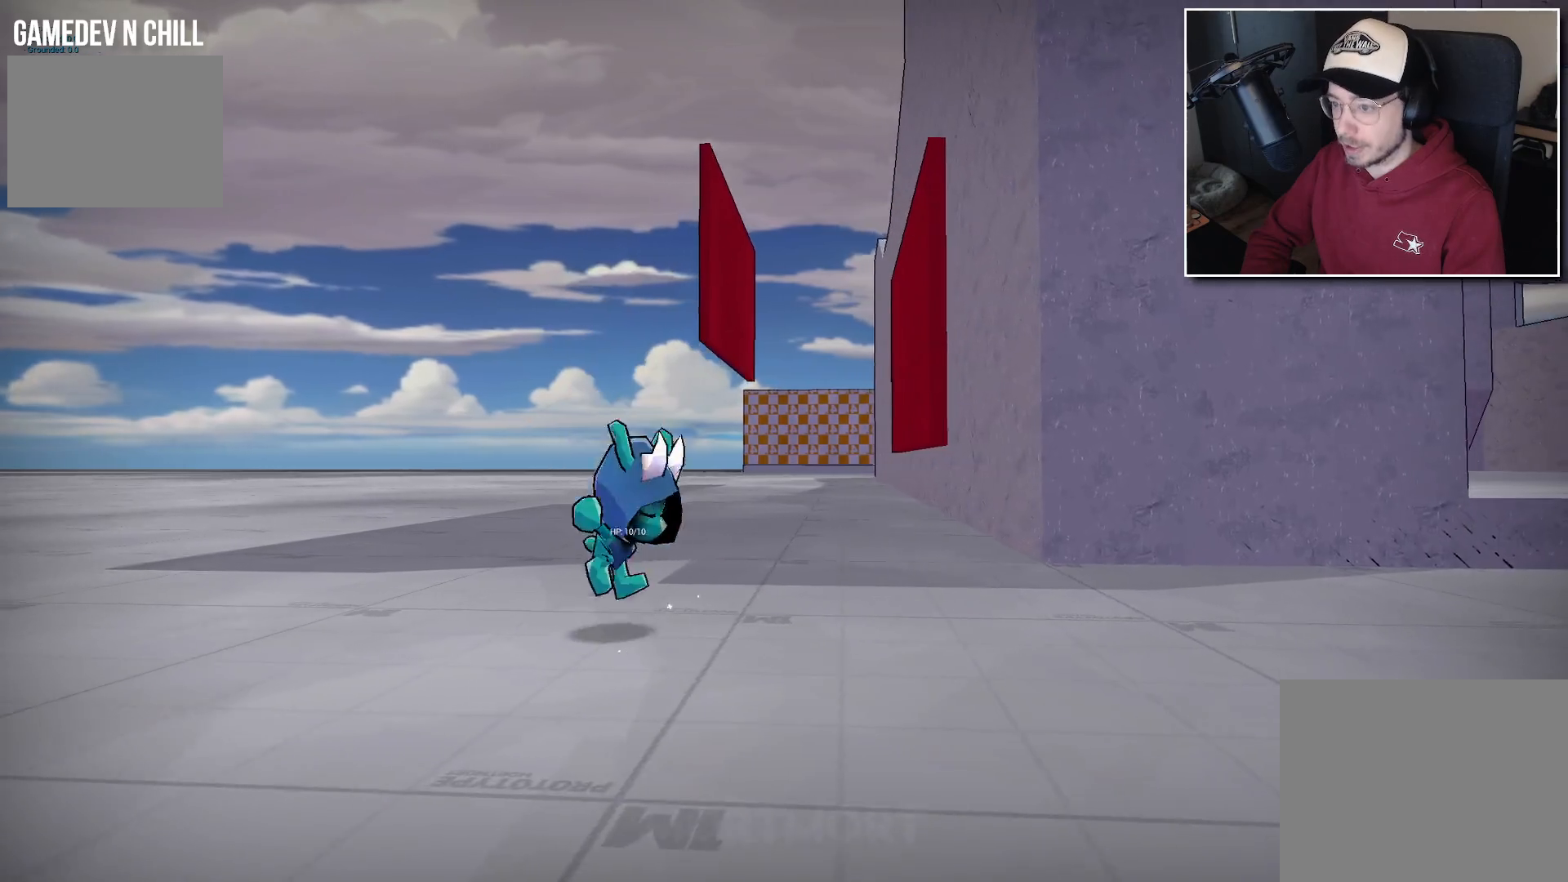
{"buttons": [], "left_stick": "left", "right_stick": "center", "events": [[33, "left_stick", "up-right"], [183, "A", "down"], [267, "A", "up"], [333, "left_stick", "up-left"], [383, "left_stick", "left"]]}
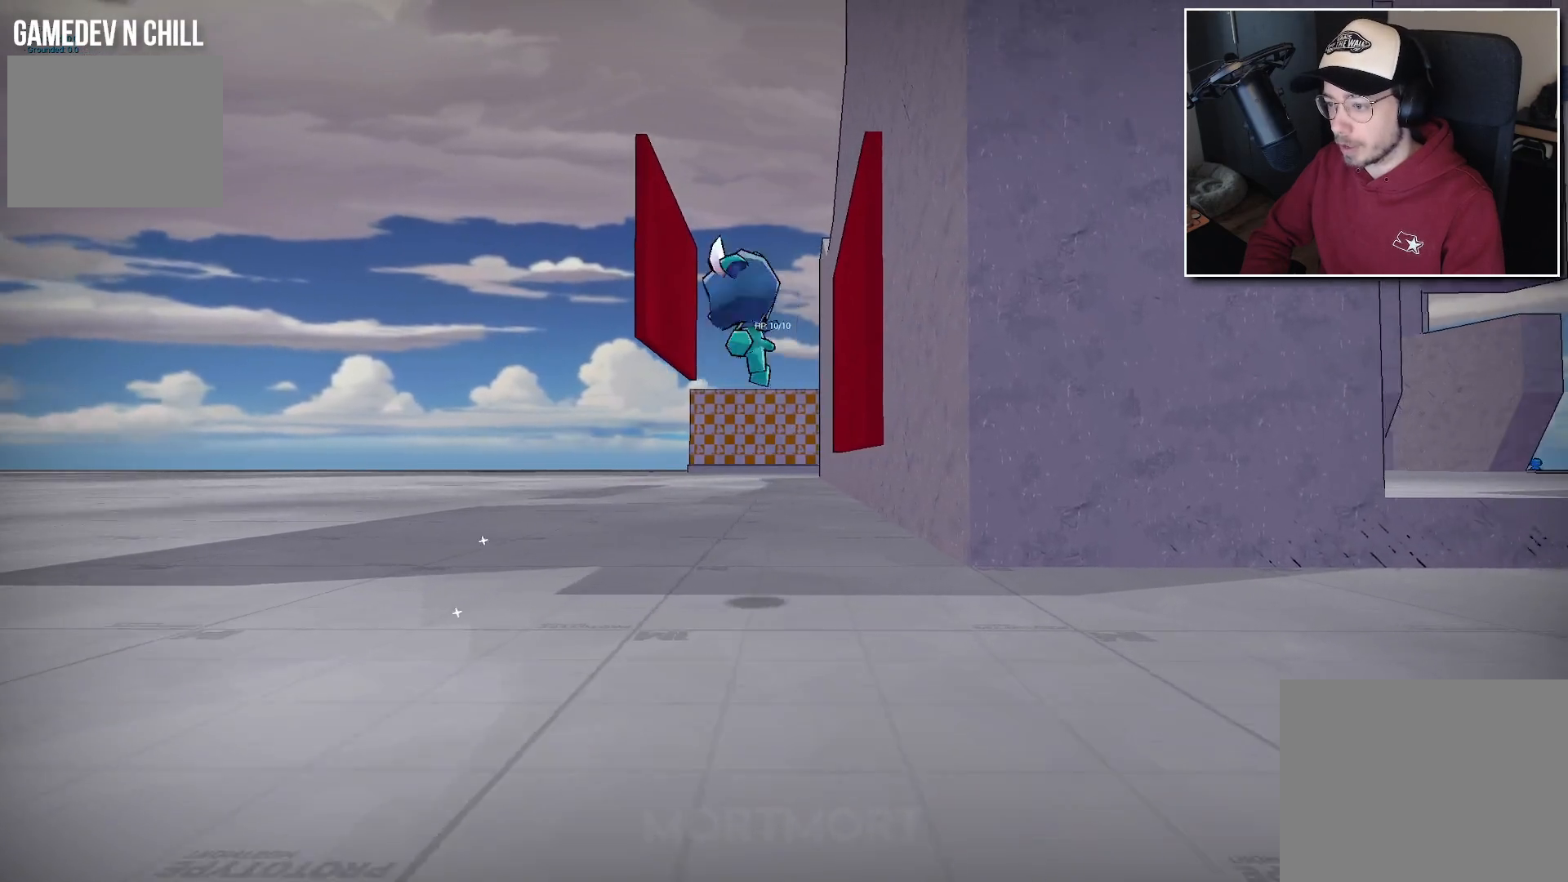
{"buttons": [], "left_stick": "down", "right_stick": "center", "events": [[50, "left_stick", "down-left"], [300, "left_stick", "down"]]}
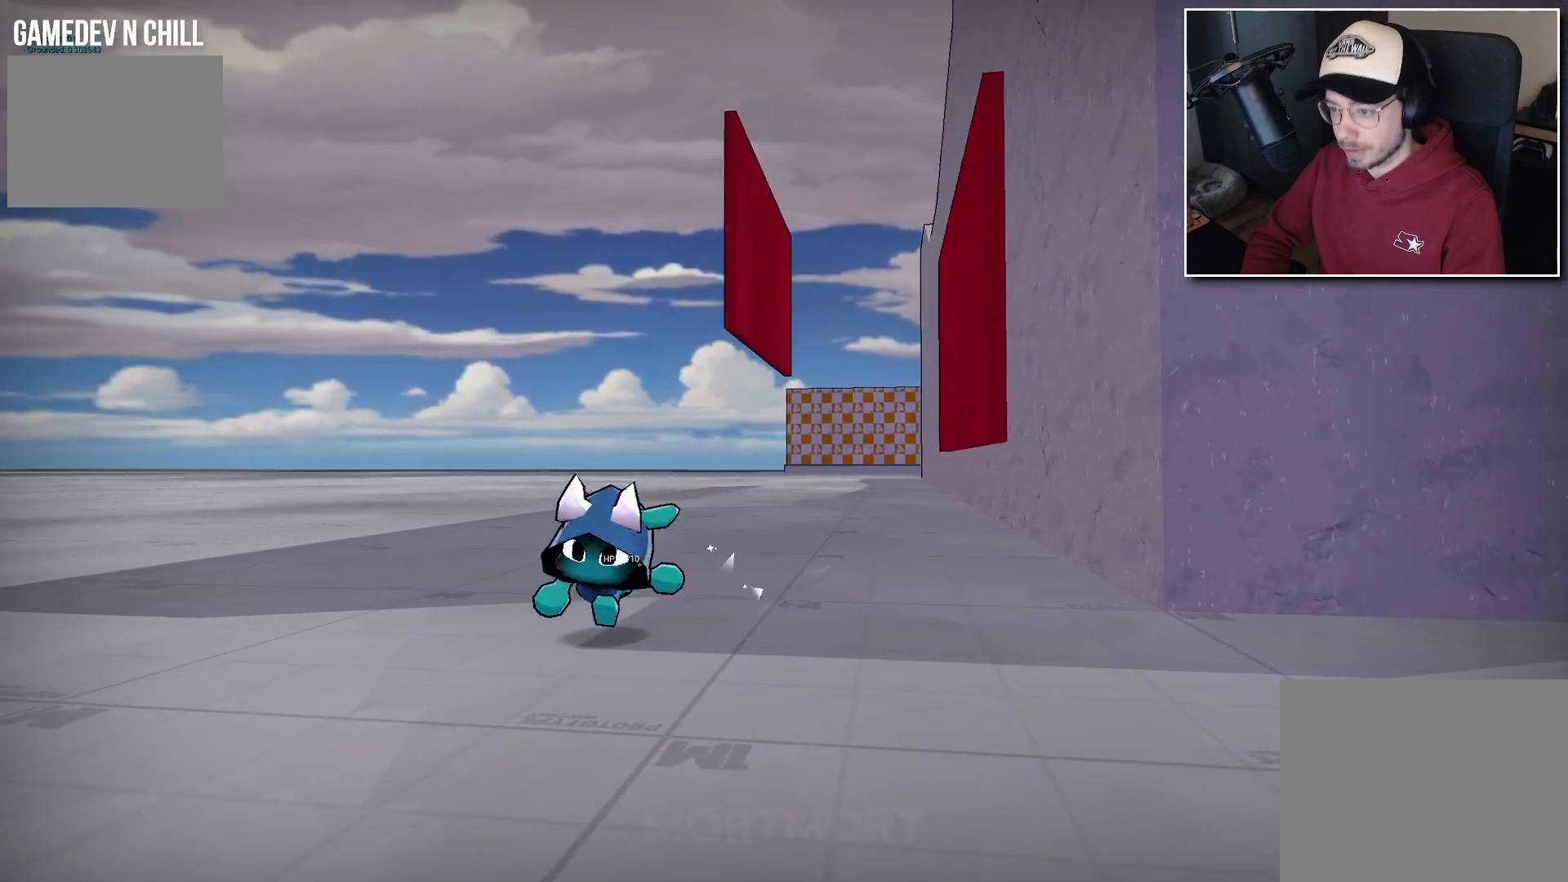
{"buttons": [], "left_stick": "down", "right_stick": "center", "events": [[50, "A", "down"], [150, "A", "up"]]}
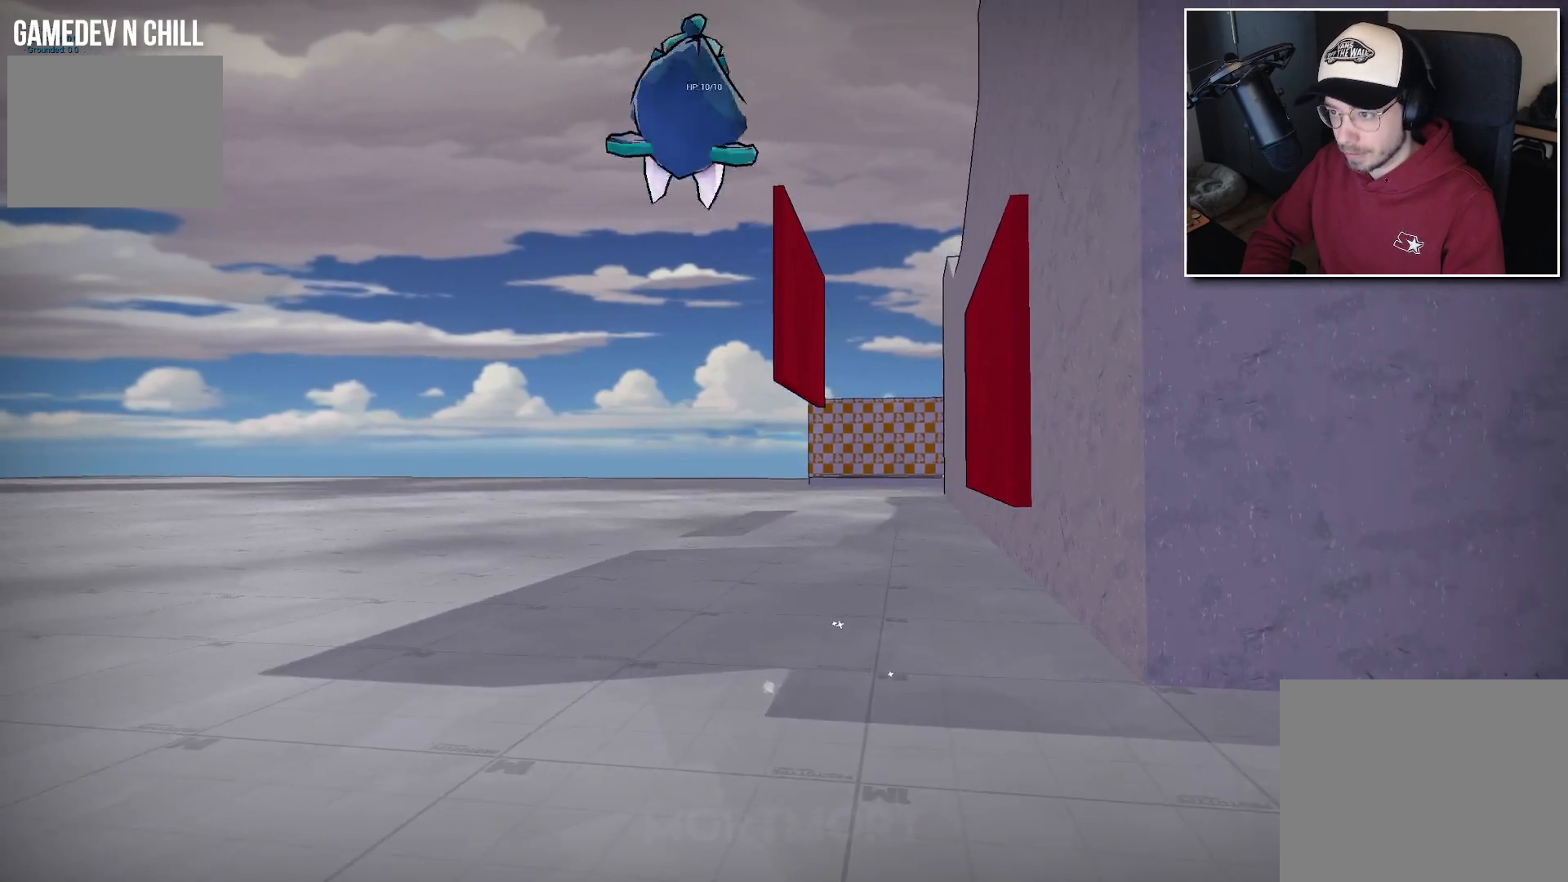
{"buttons": [], "left_stick": "right", "right_stick": "center", "events": [[350, "left_stick", "down-right"], [450, "left_stick", "right"]]}
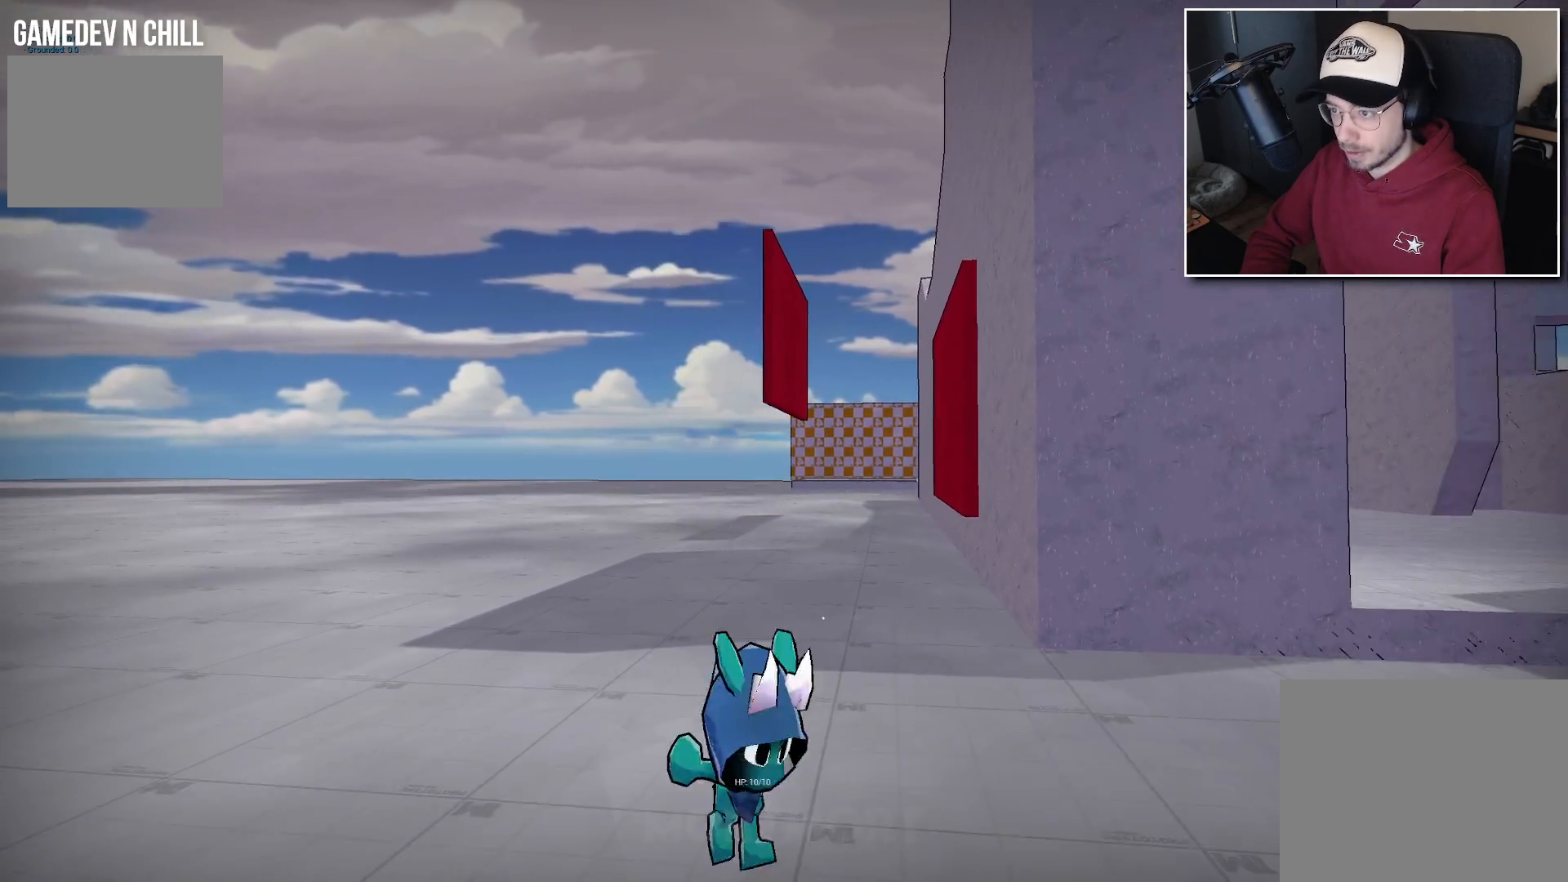
{"buttons": ["A", "L2"], "left_stick": "up-right", "right_stick": "center", "events": [[50, "R1", "down"], [50, "left_stick", "up-right"], [217, "R1", "up"], [450, "A", "down"], [450, "L2", "down"]]}
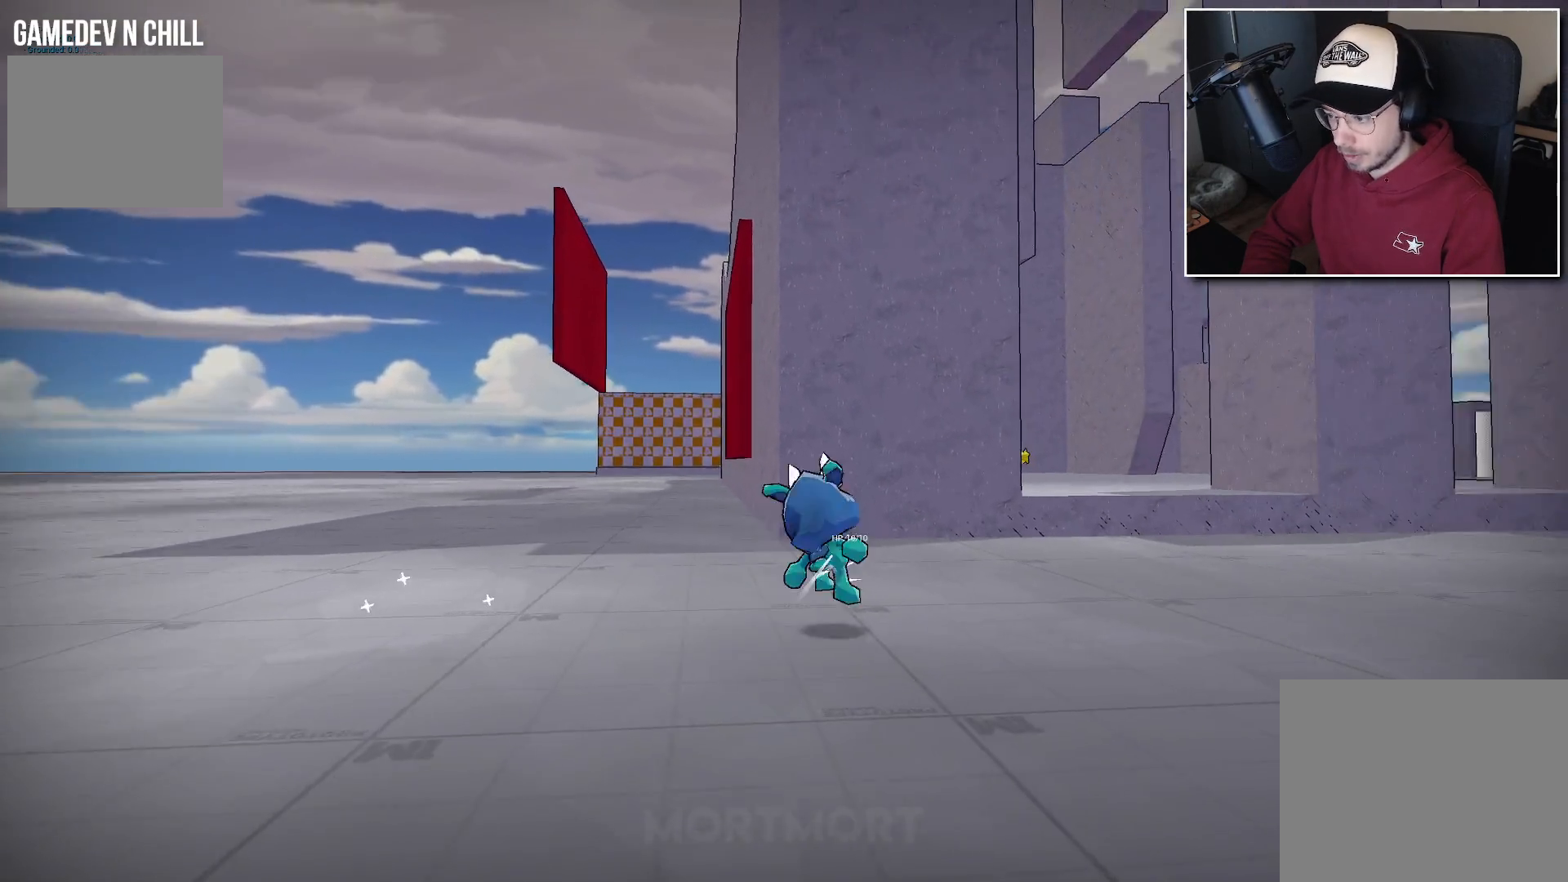
{"buttons": [], "left_stick": "up", "right_stick": "center", "events": [[67, "A", "up"], [67, "left_stick", "up"], [150, "L2", "up"]]}
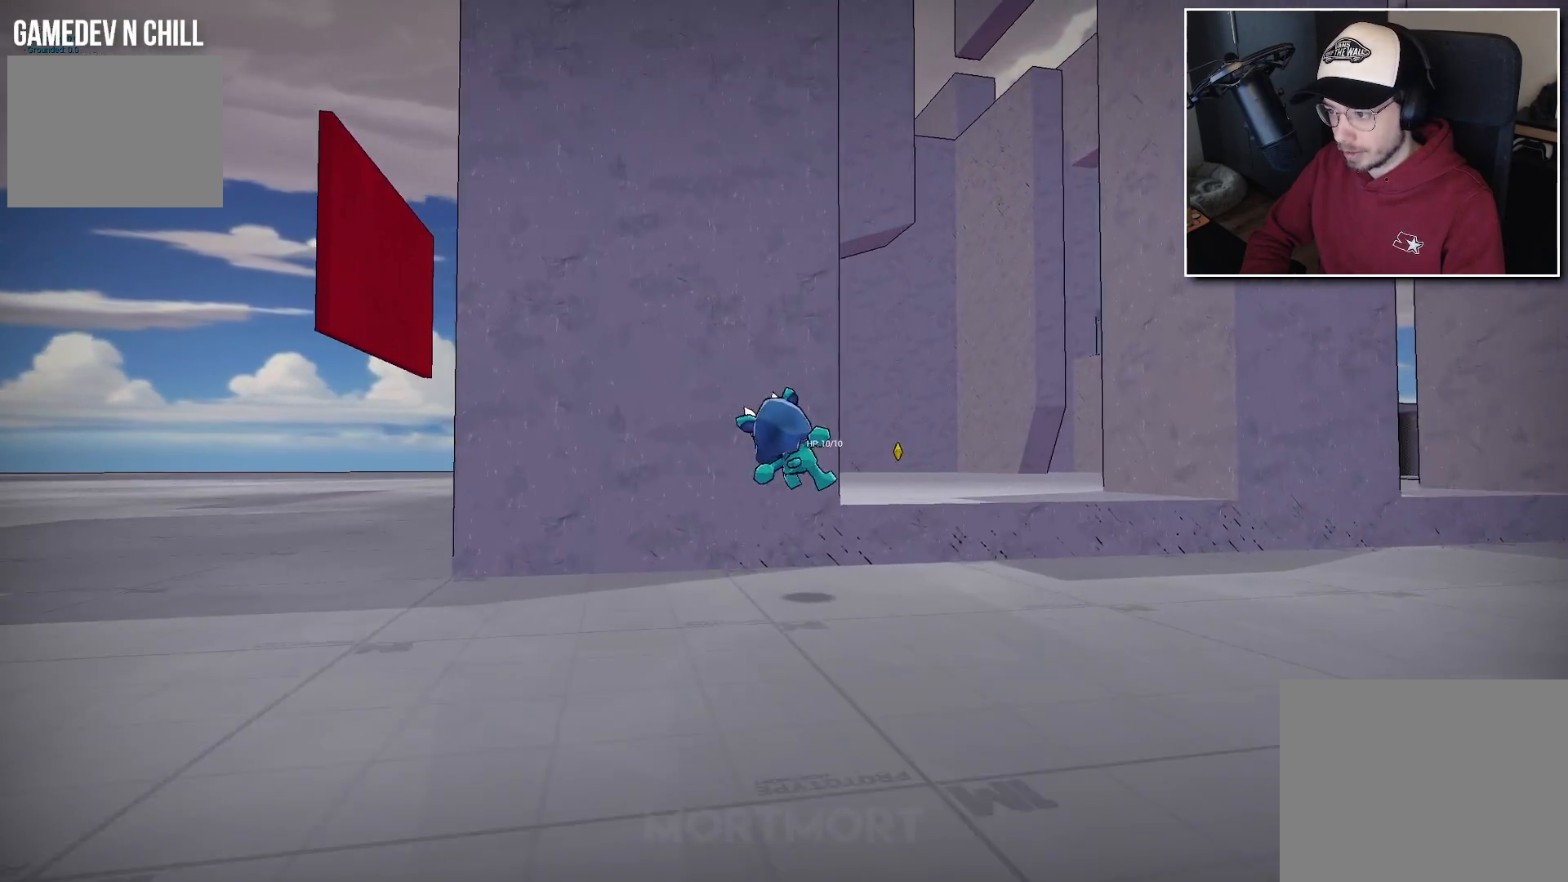
{"buttons": ["A"], "left_stick": "up", "right_stick": "center", "events": [[117, "A", "down"], [283, "A", "up"], [433, "A", "down"]]}
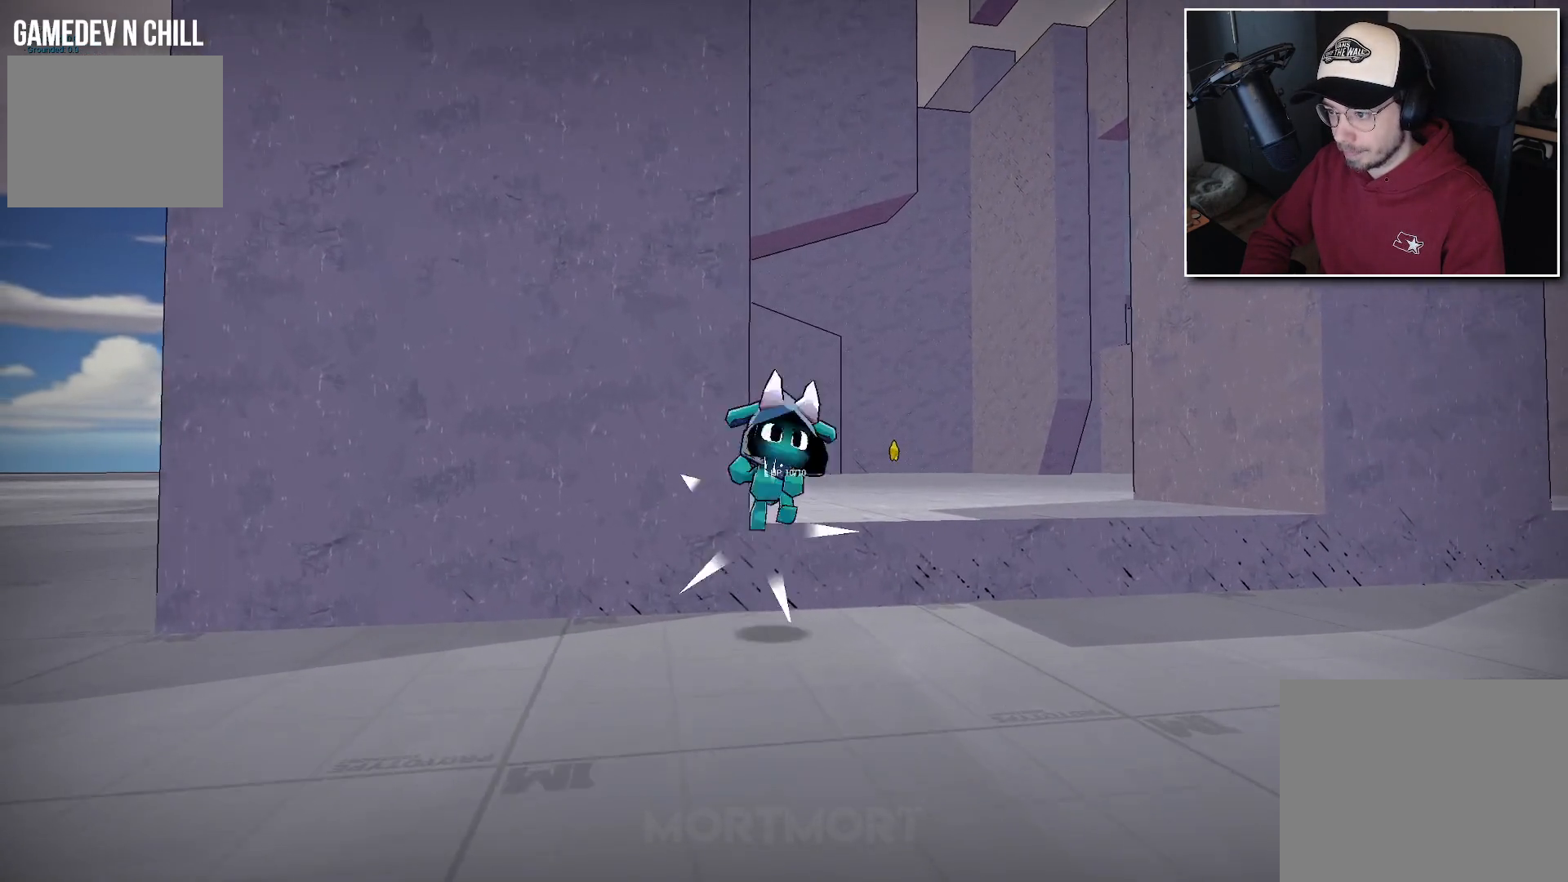
{"buttons": [], "left_stick": "left", "right_stick": "center", "events": [[100, "A", "up"], [183, "left_stick", "left"]]}
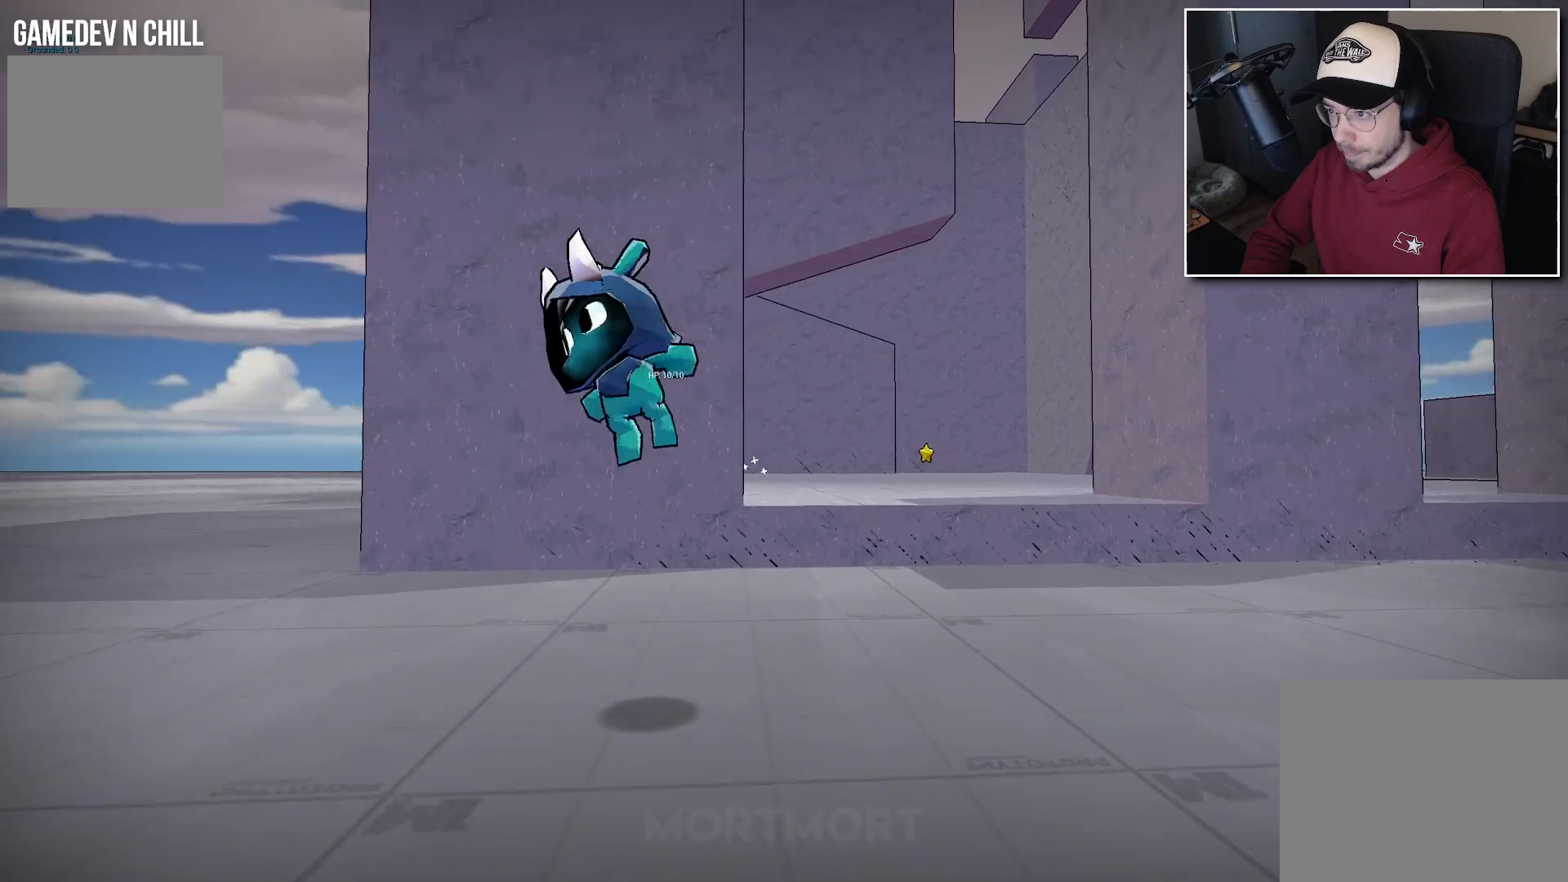
{"buttons": [], "left_stick": "up-left", "right_stick": "center", "events": [[33, "left_stick", "up-left"], [183, "right_stick", "right"], [383, "right_stick", "center"]]}
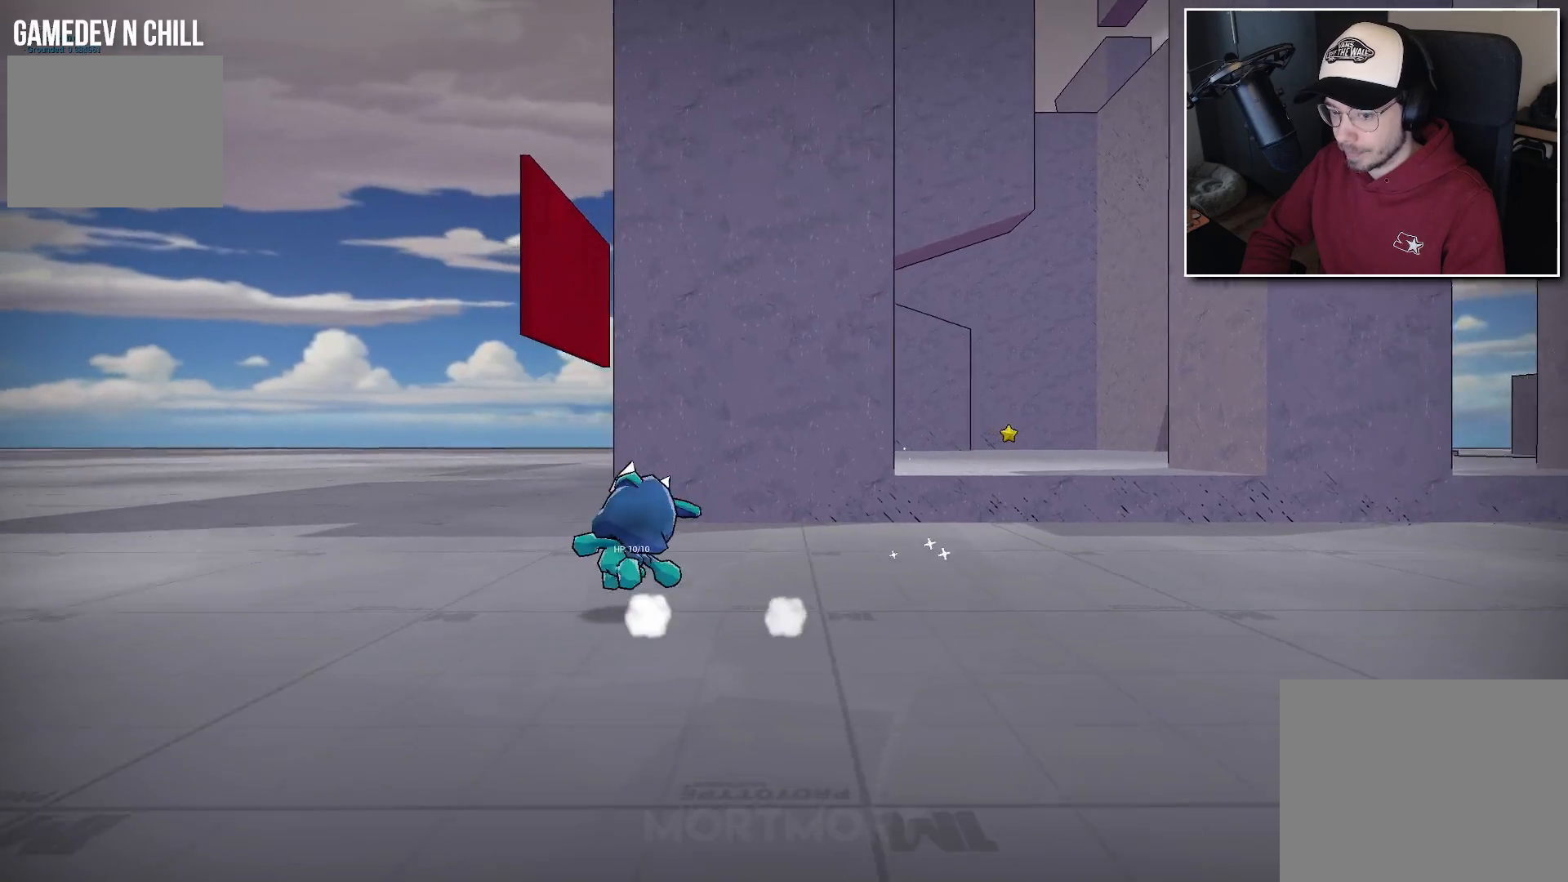
{"buttons": [], "left_stick": "up-left", "right_stick": "down-right", "events": [[233, "right_stick", "right"], [433, "right_stick", "down-right"]]}
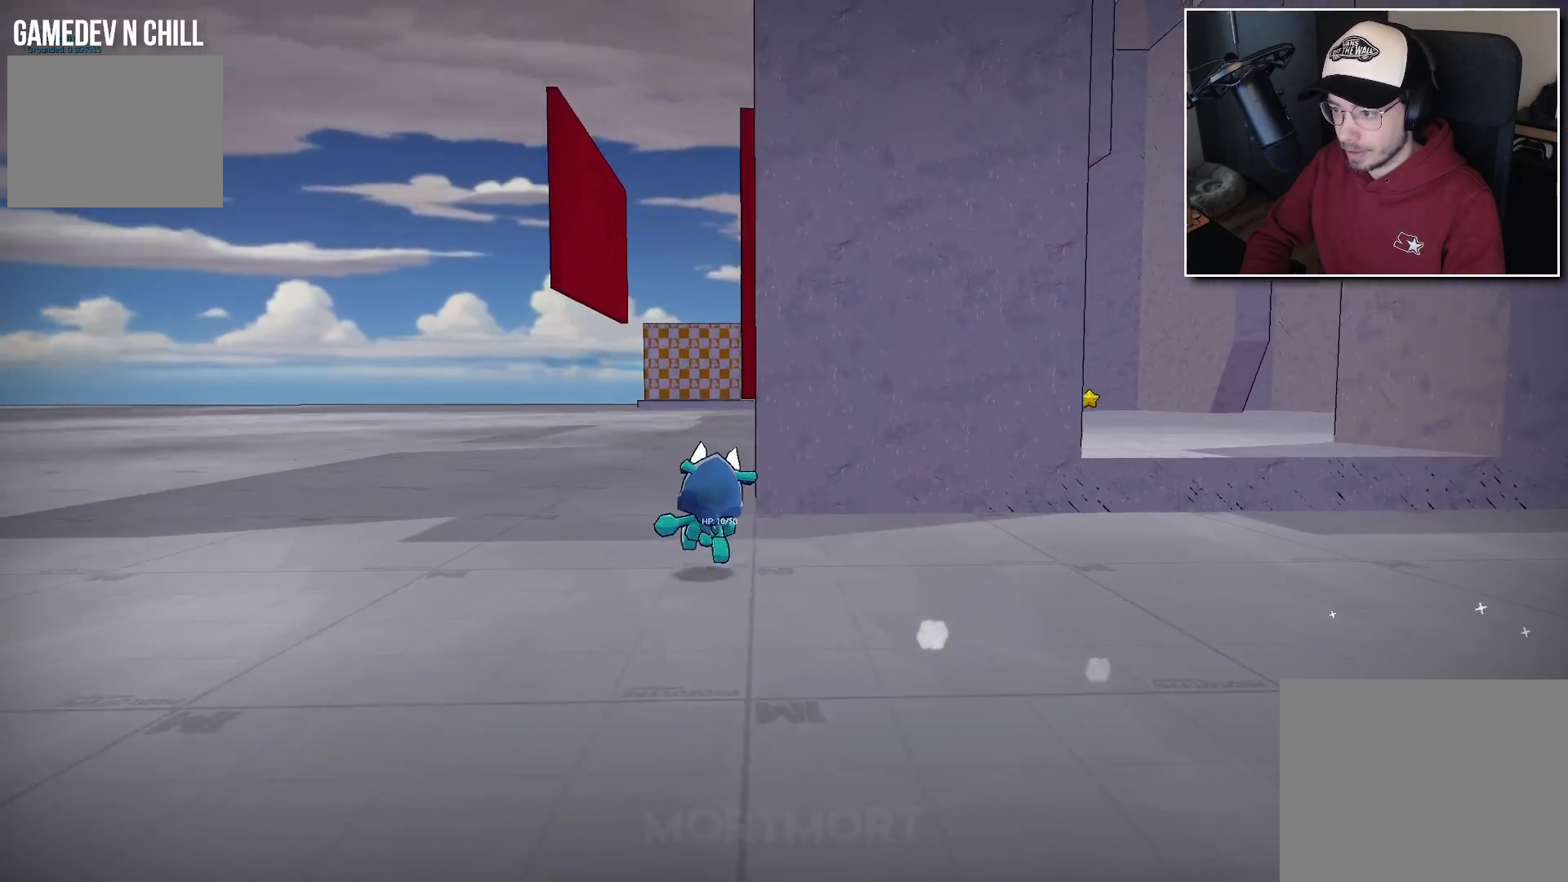
{"buttons": [], "left_stick": "up-left", "right_stick": "right", "events": [[67, "right_stick", "center"], [467, "right_stick", "right"]]}
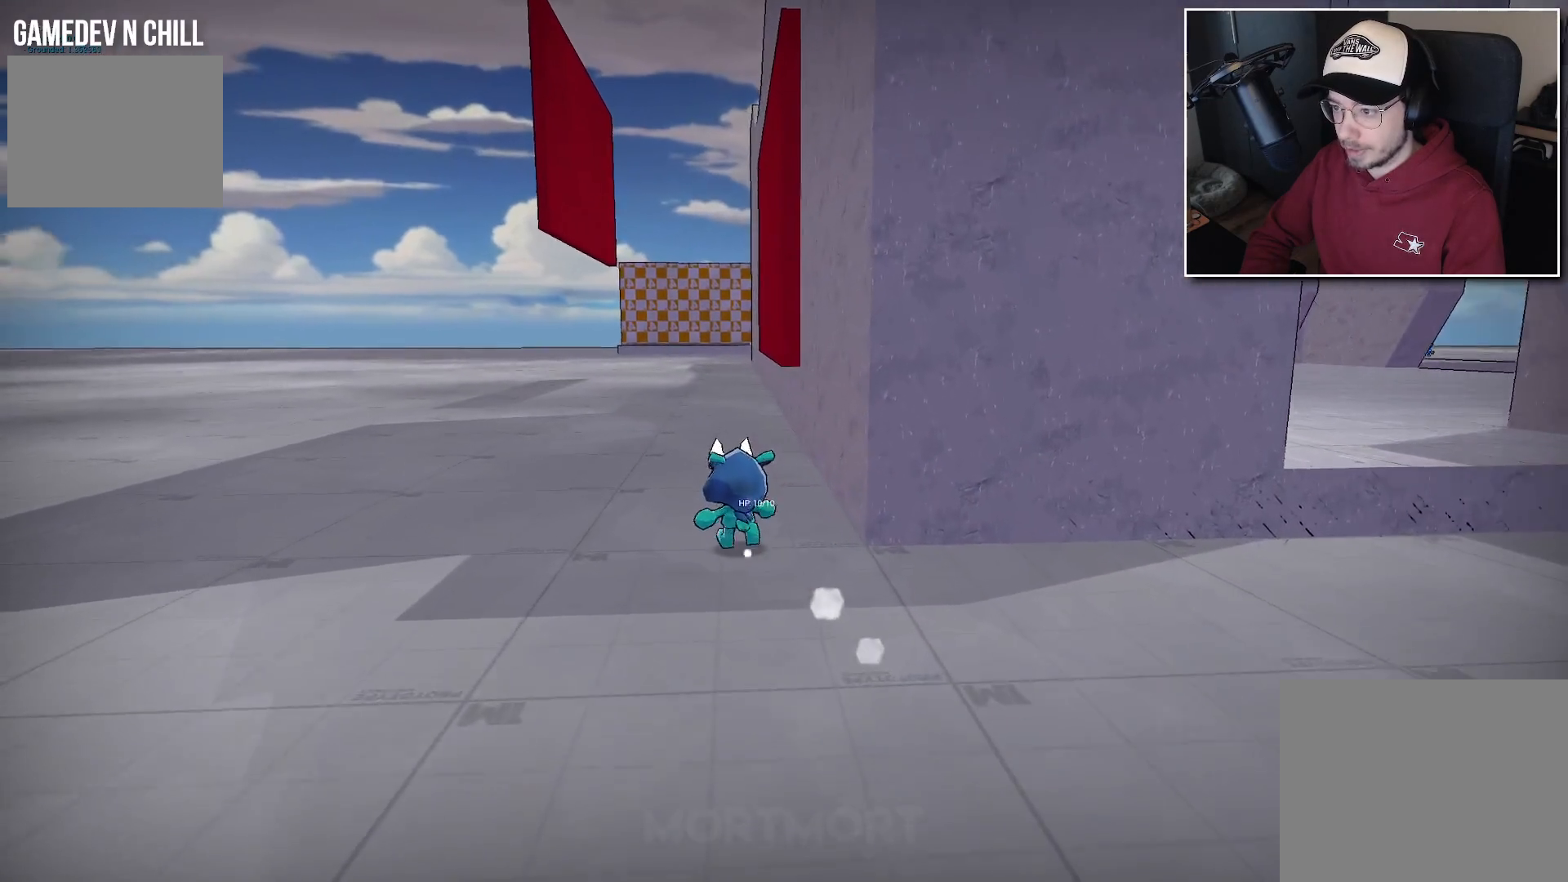
{"buttons": [], "left_stick": "up", "right_stick": "center", "events": [[133, "right_stick", "center"], [283, "left_stick", "up"]]}
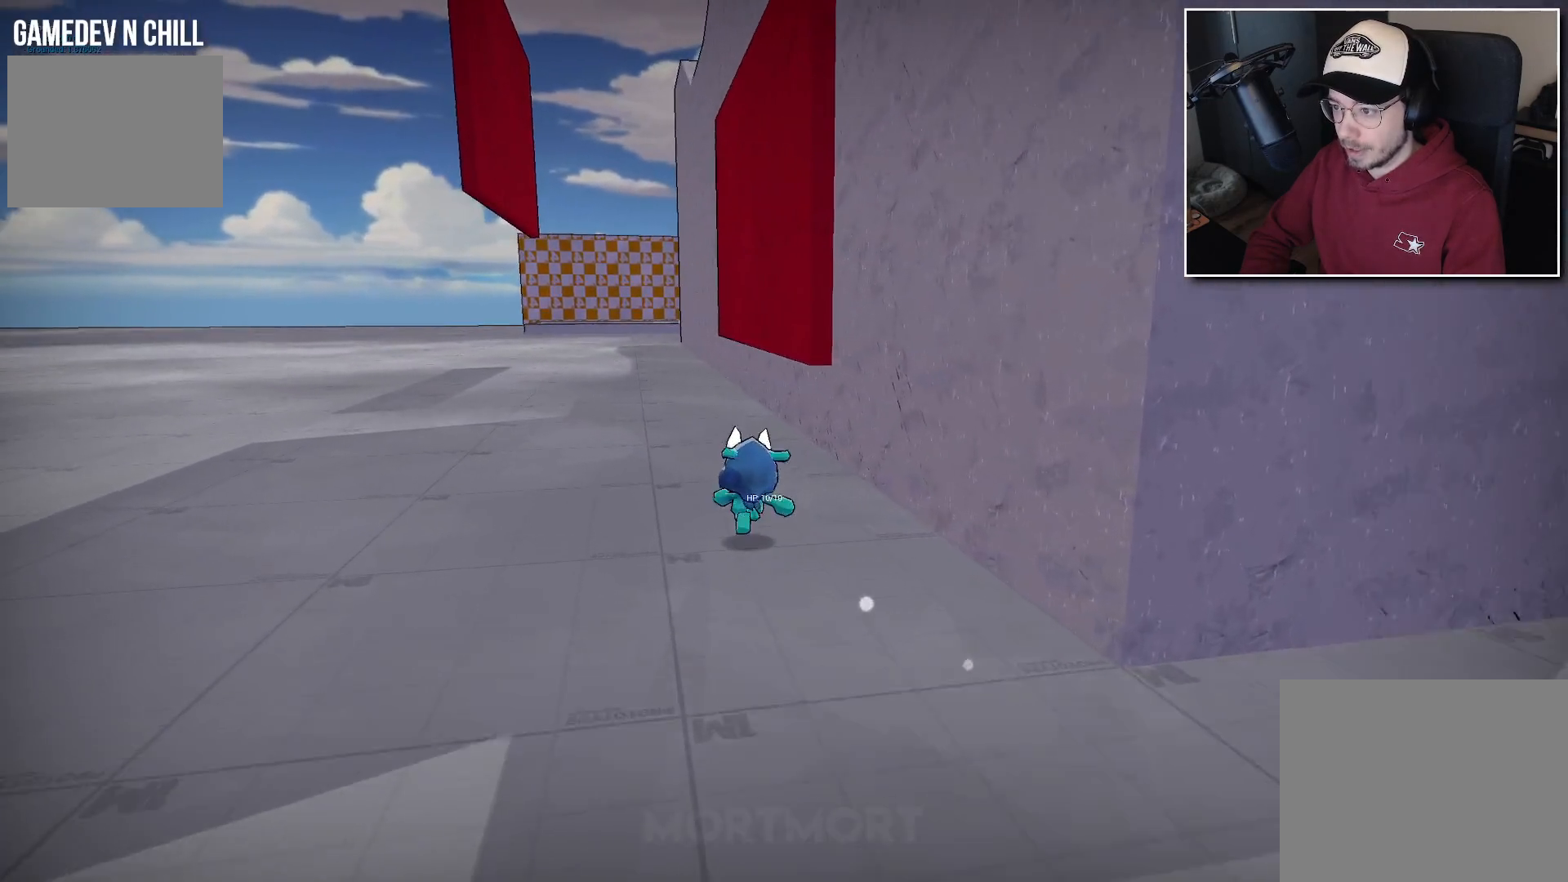
{"buttons": [], "left_stick": "up", "right_stick": "center", "events": []}
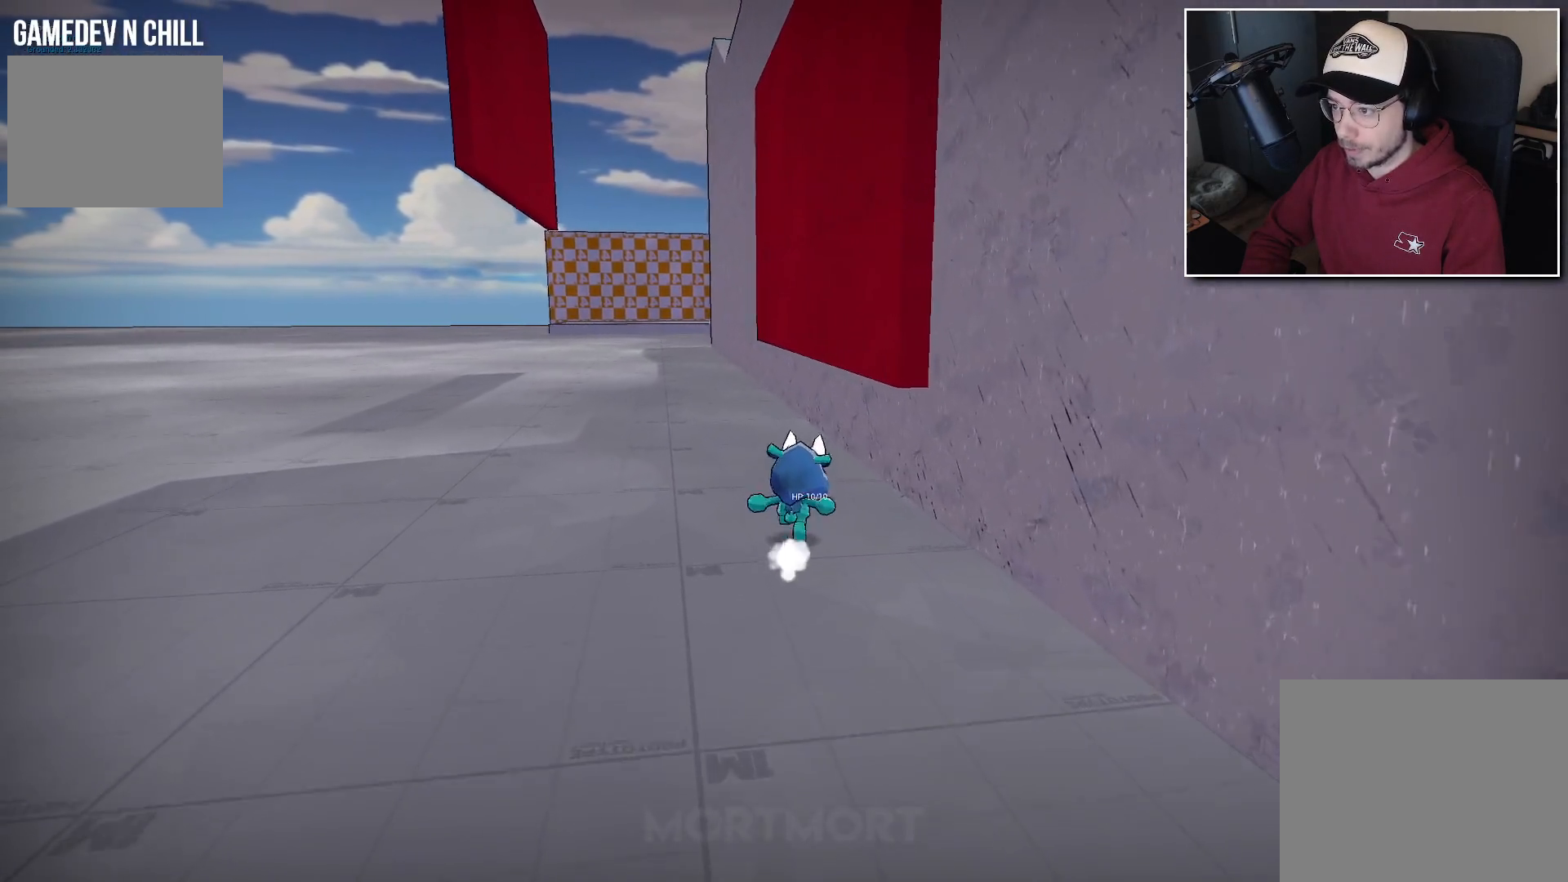
{"buttons": ["A"], "left_stick": "up-right", "right_stick": "center", "events": [[83, "A", "down"], [217, "left_stick", "up-right"]]}
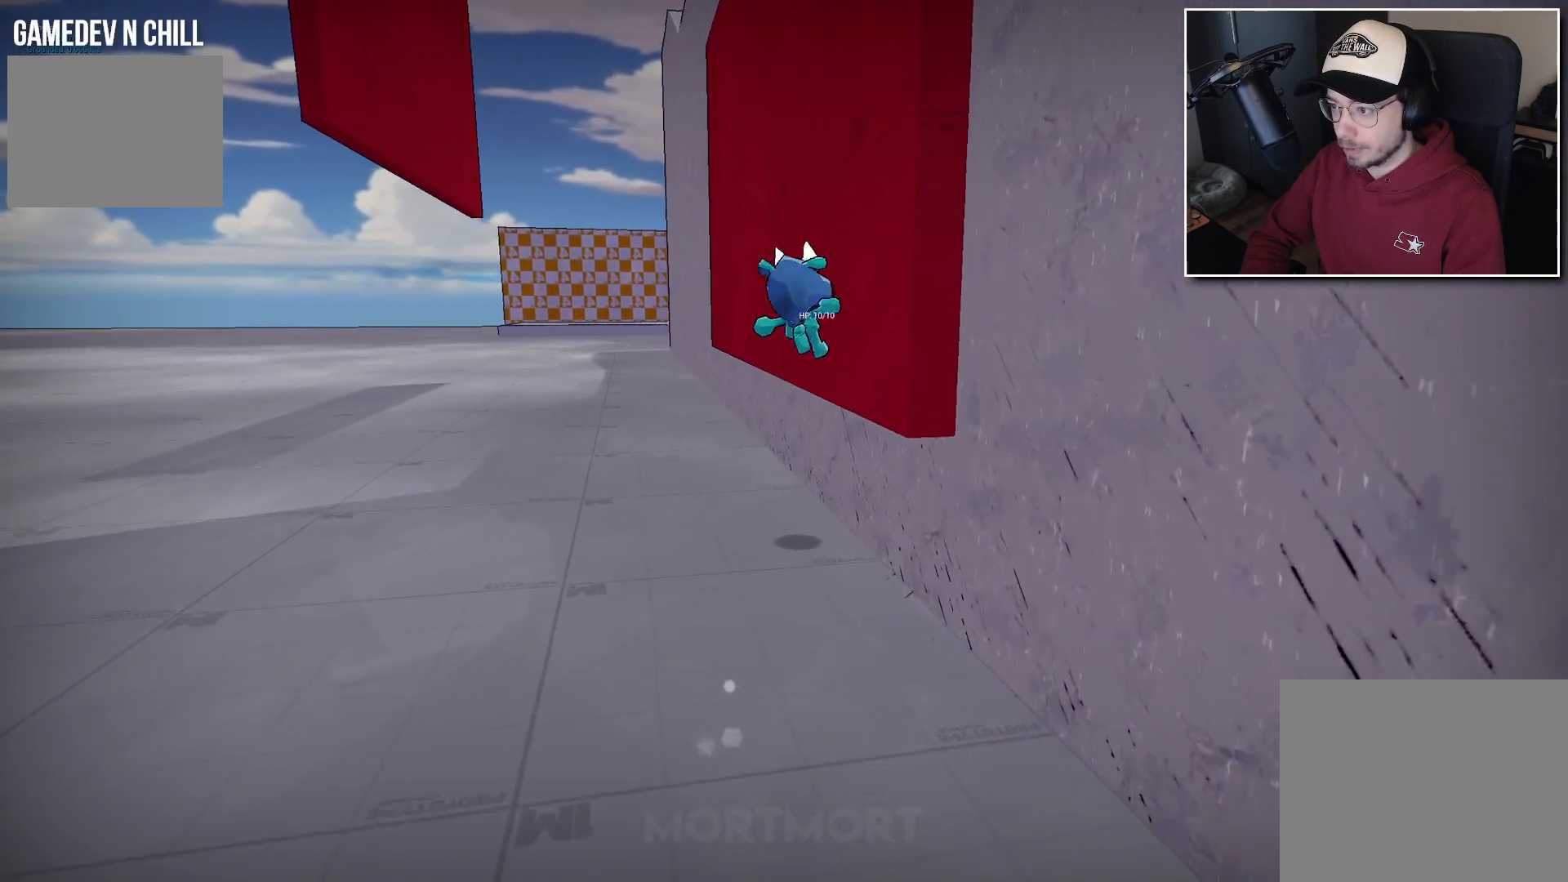
{"buttons": [], "left_stick": "up", "right_stick": "center", "events": [[50, "A", "up"], [250, "left_stick", "up"]]}
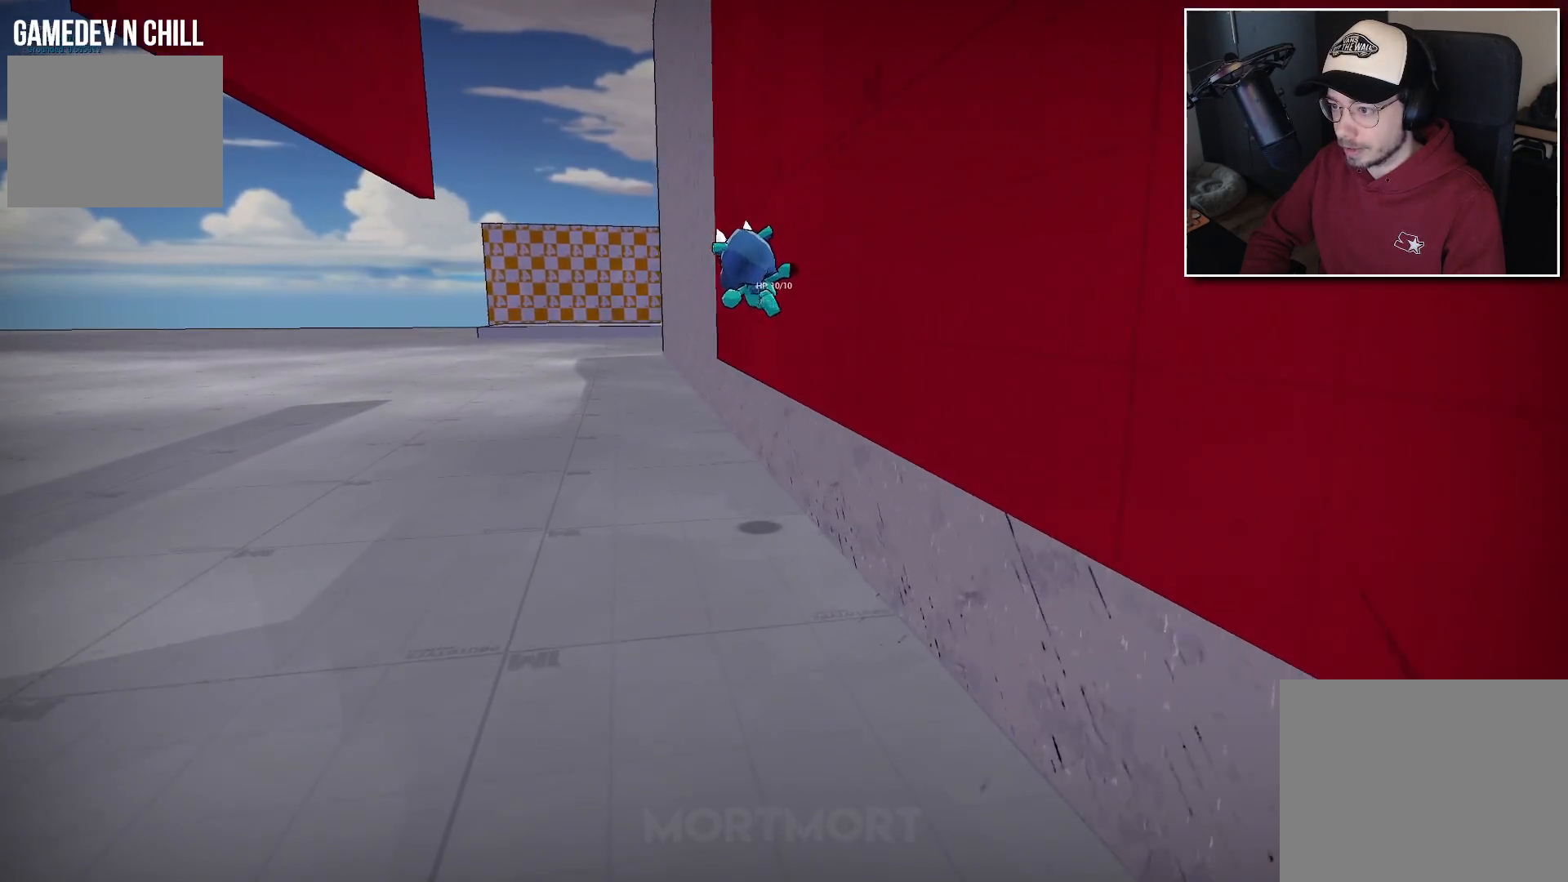
{"buttons": [], "left_stick": "up", "right_stick": "center", "events": []}
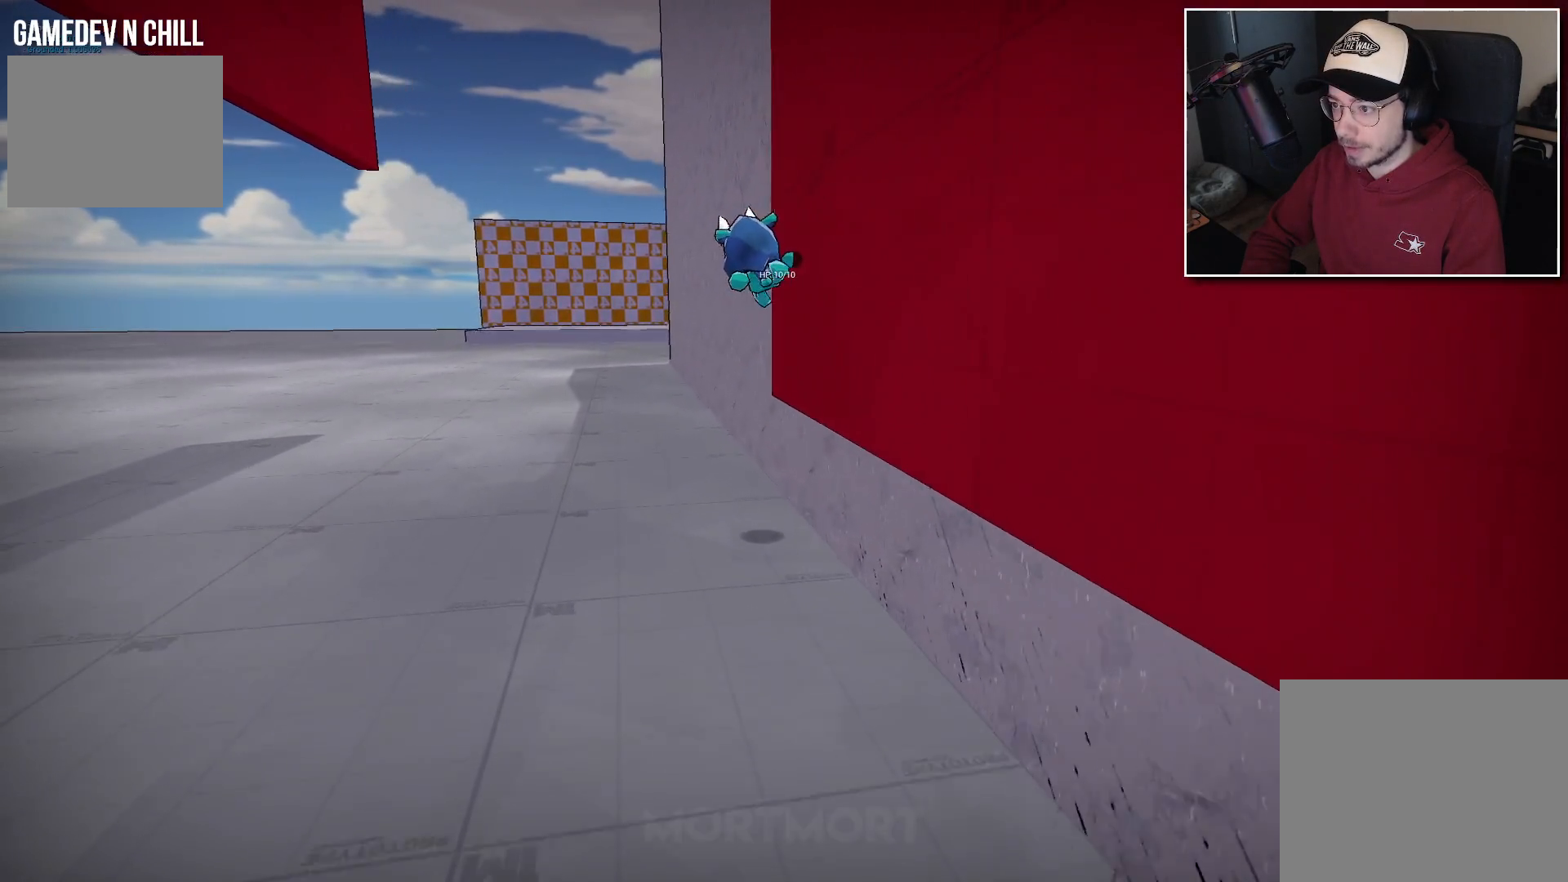
{"buttons": [], "left_stick": "up-left", "right_stick": "center", "events": [[50, "left_stick", "up-left"]]}
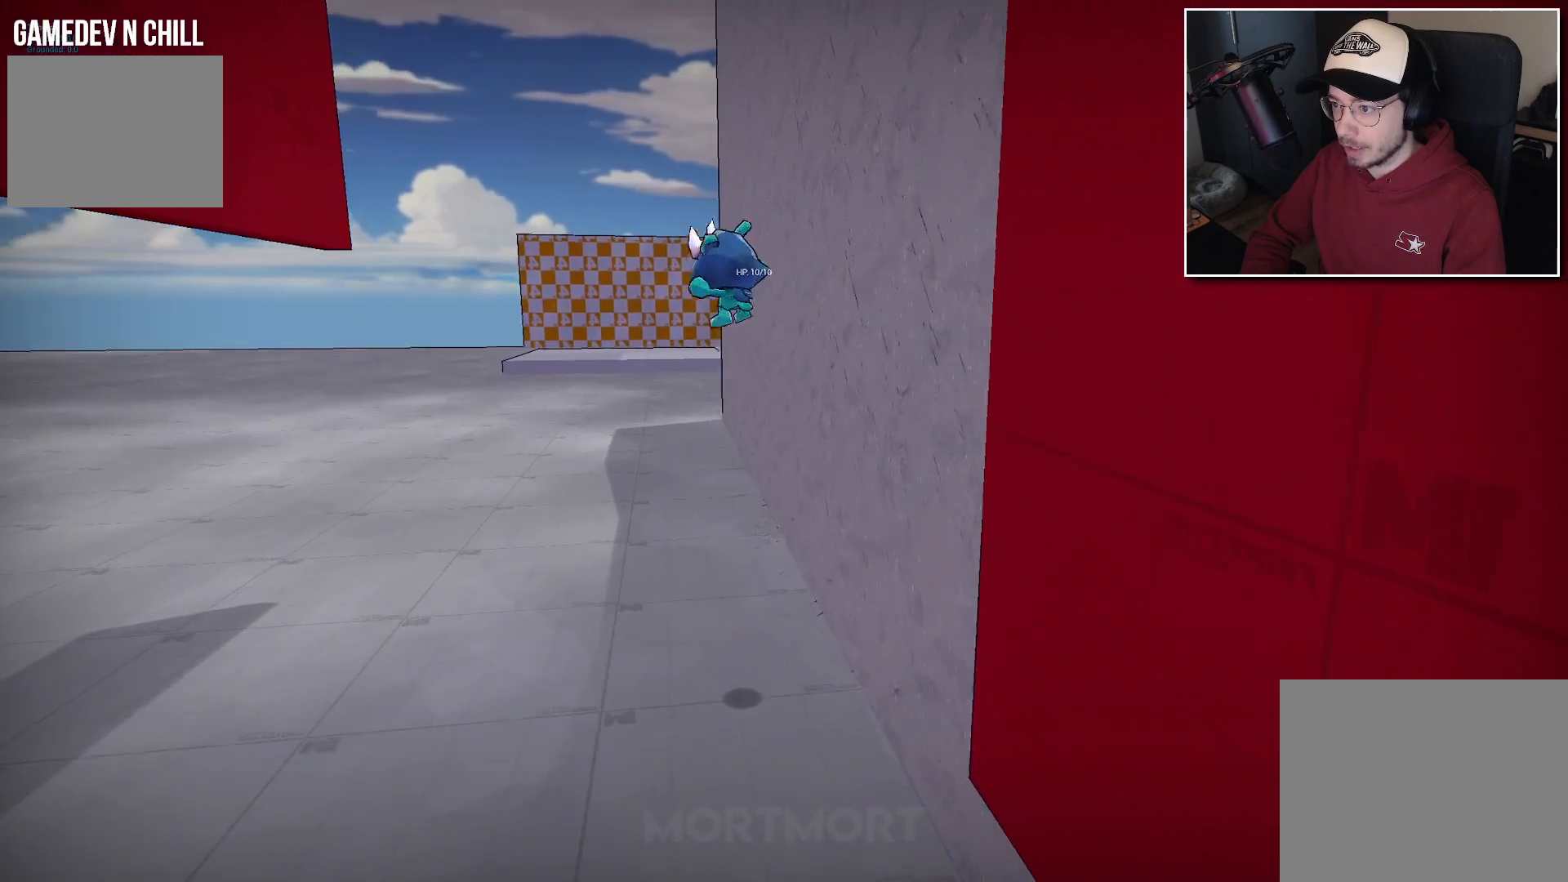
{"buttons": [], "left_stick": "center", "right_stick": "center", "events": [[33, "left_stick", "up"], [350, "left_stick", "center"]]}